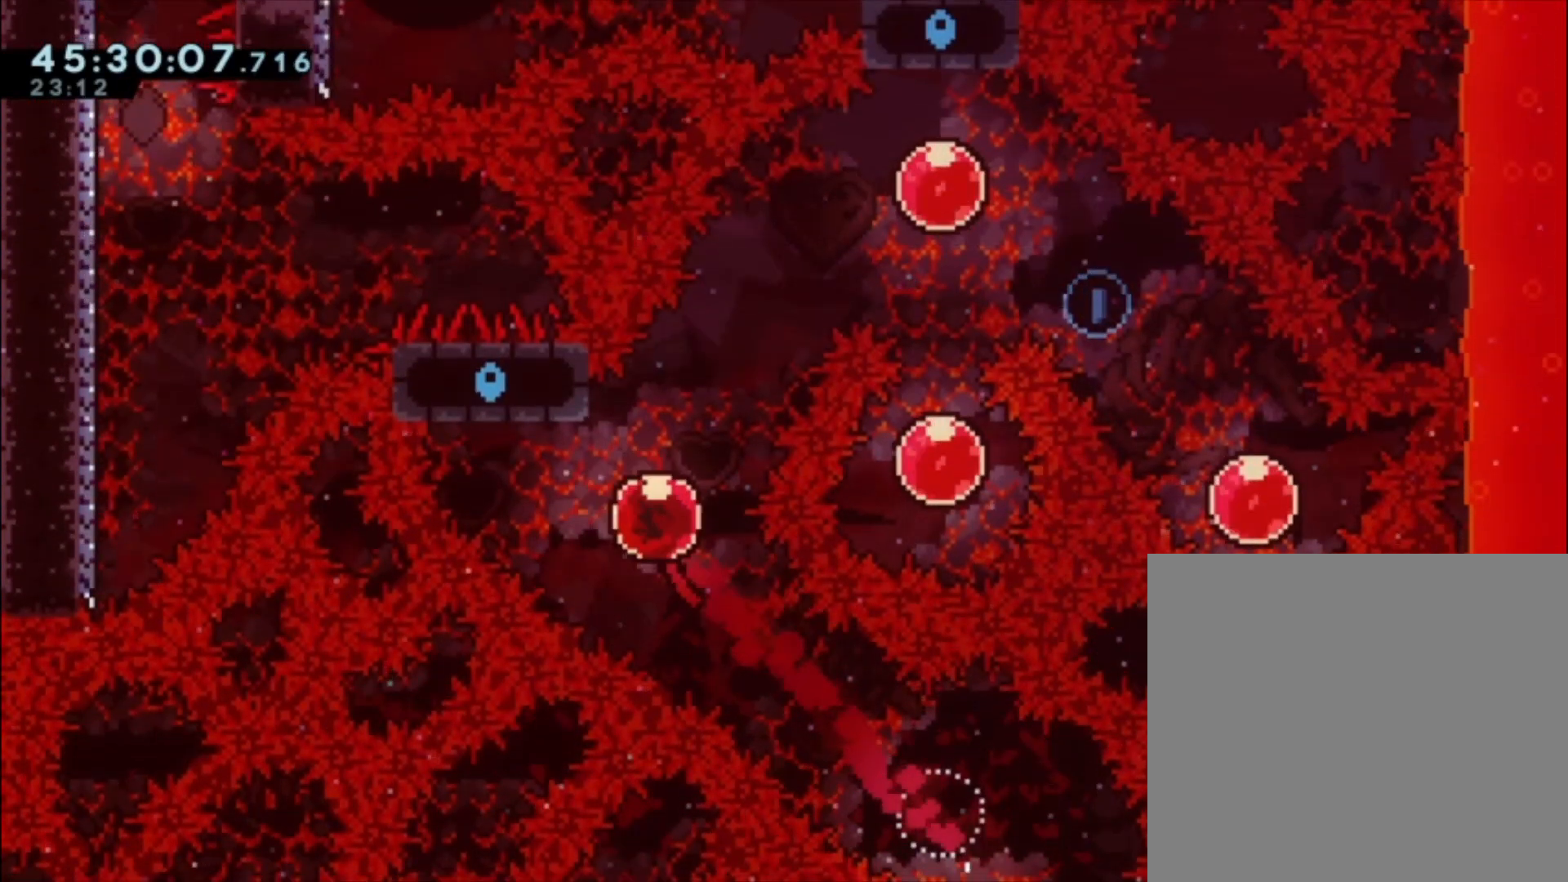
Gameplay with a controller (Xbox layout); each line is a JSON object with the inputs held at the frame after it. "events" lists button and stick changes between this image and that frame as [ms after this image, input, new state], when the widget could be followed in between. Not read: right_stick.
{"buttons": ["X", "R2"], "left_stick": "down-right", "events": [[33, "R2", "down"], [33, "X", "down"], [167, "X", "up"], [300, "R2", "up"], [433, "left_stick", "down-right"], [500, "R2", "down"], [500, "X", "down"]]}
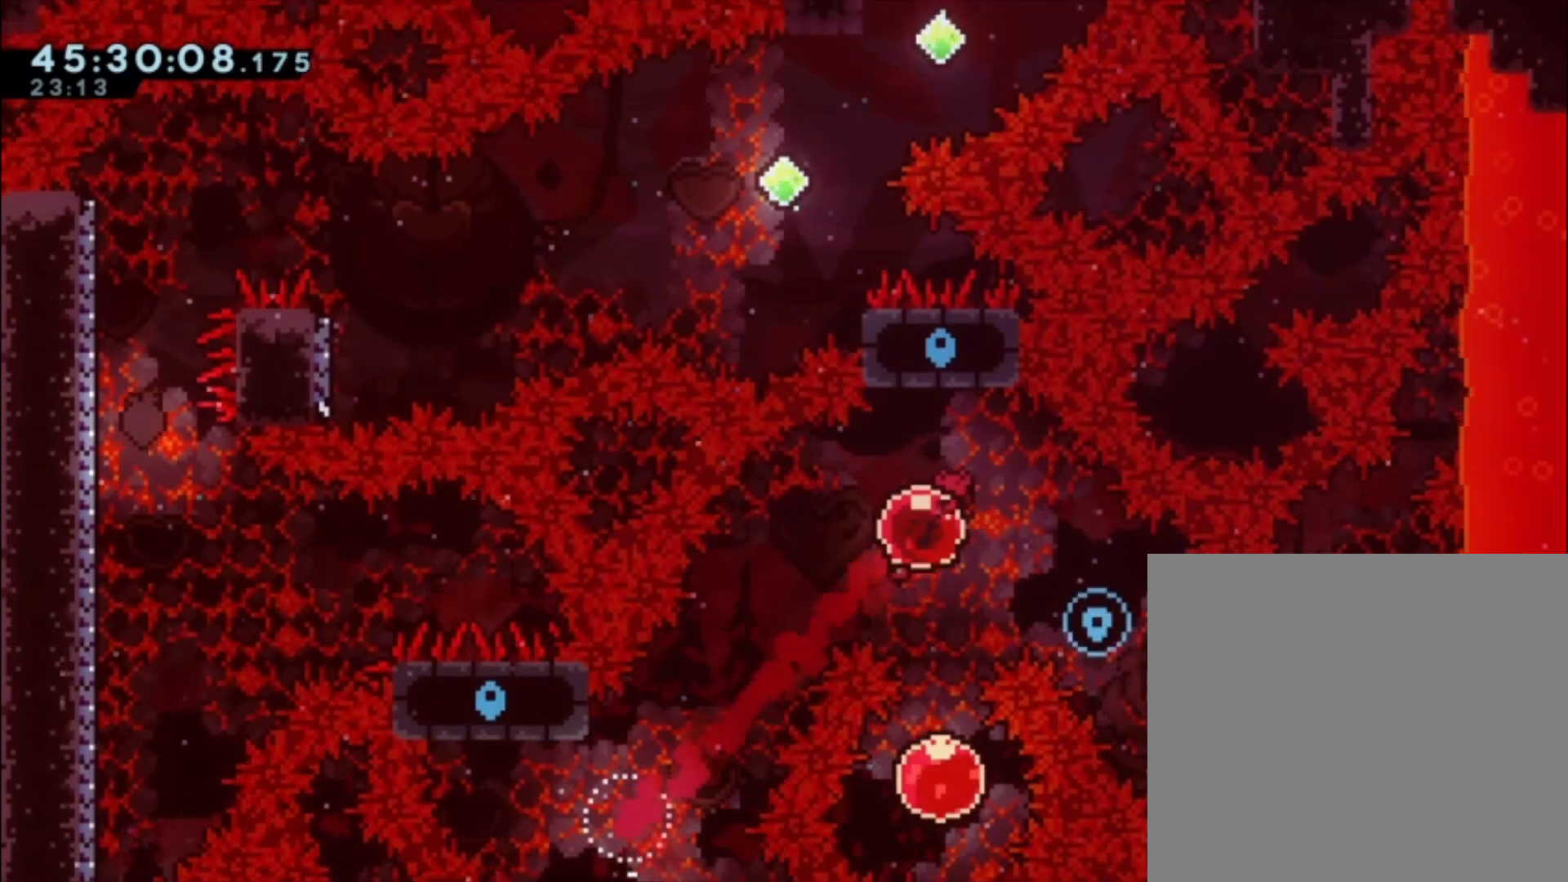
{"buttons": ["X"], "left_stick": "up-left", "events": [[133, "X", "up"], [267, "R2", "up"], [467, "X", "down"], [467, "left_stick", "up-left"]]}
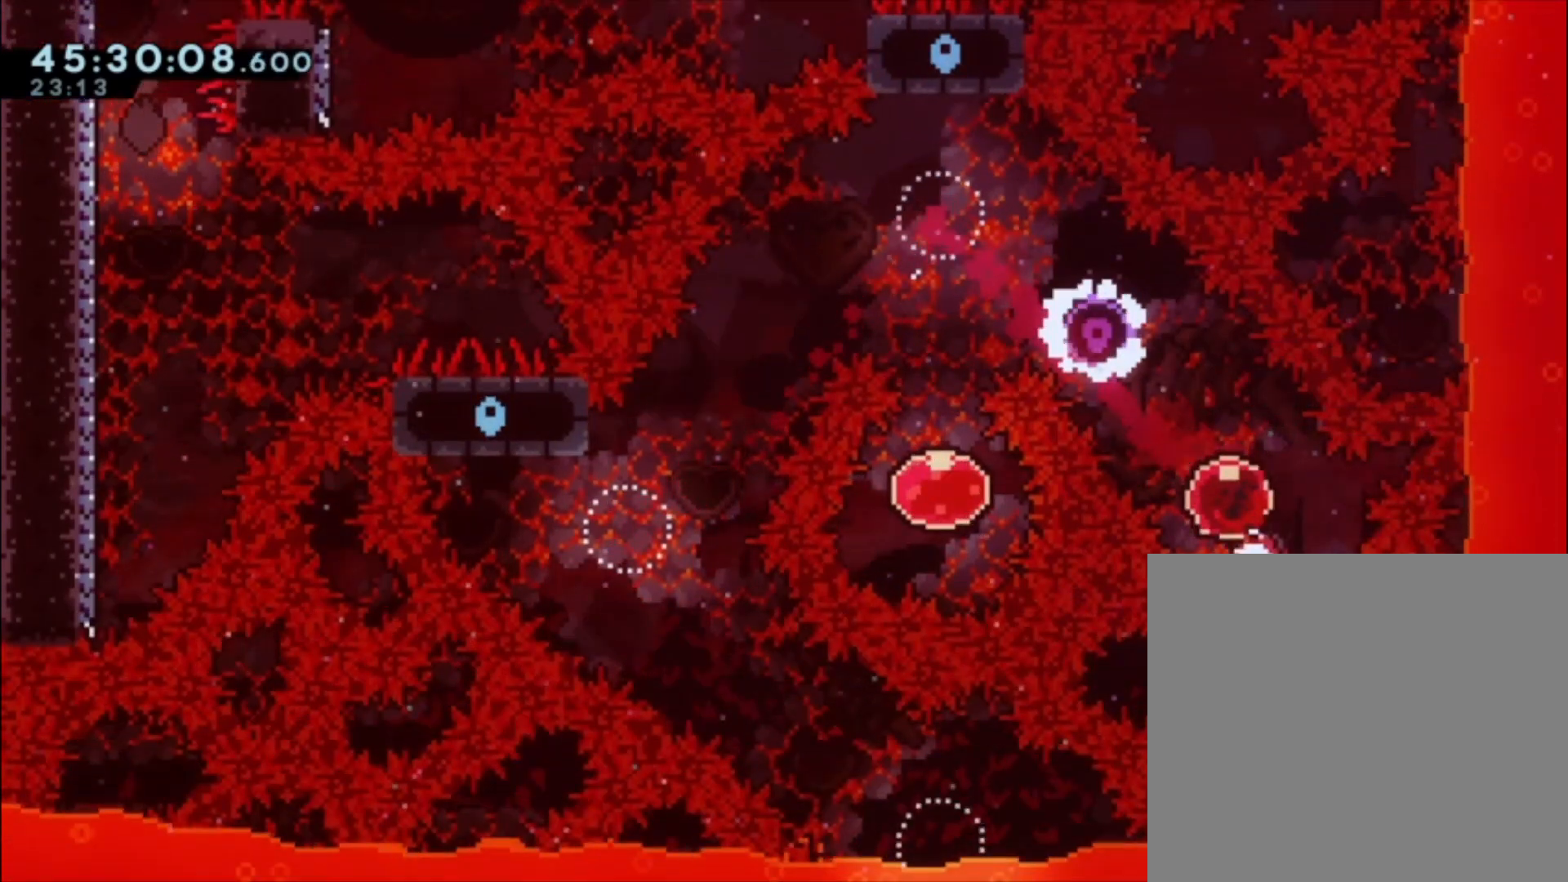
{"buttons": ["X", "R2"], "left_stick": "down", "events": [[133, "X", "up"], [367, "left_stick", "down"], [400, "X", "down"], [500, "R2", "down"]]}
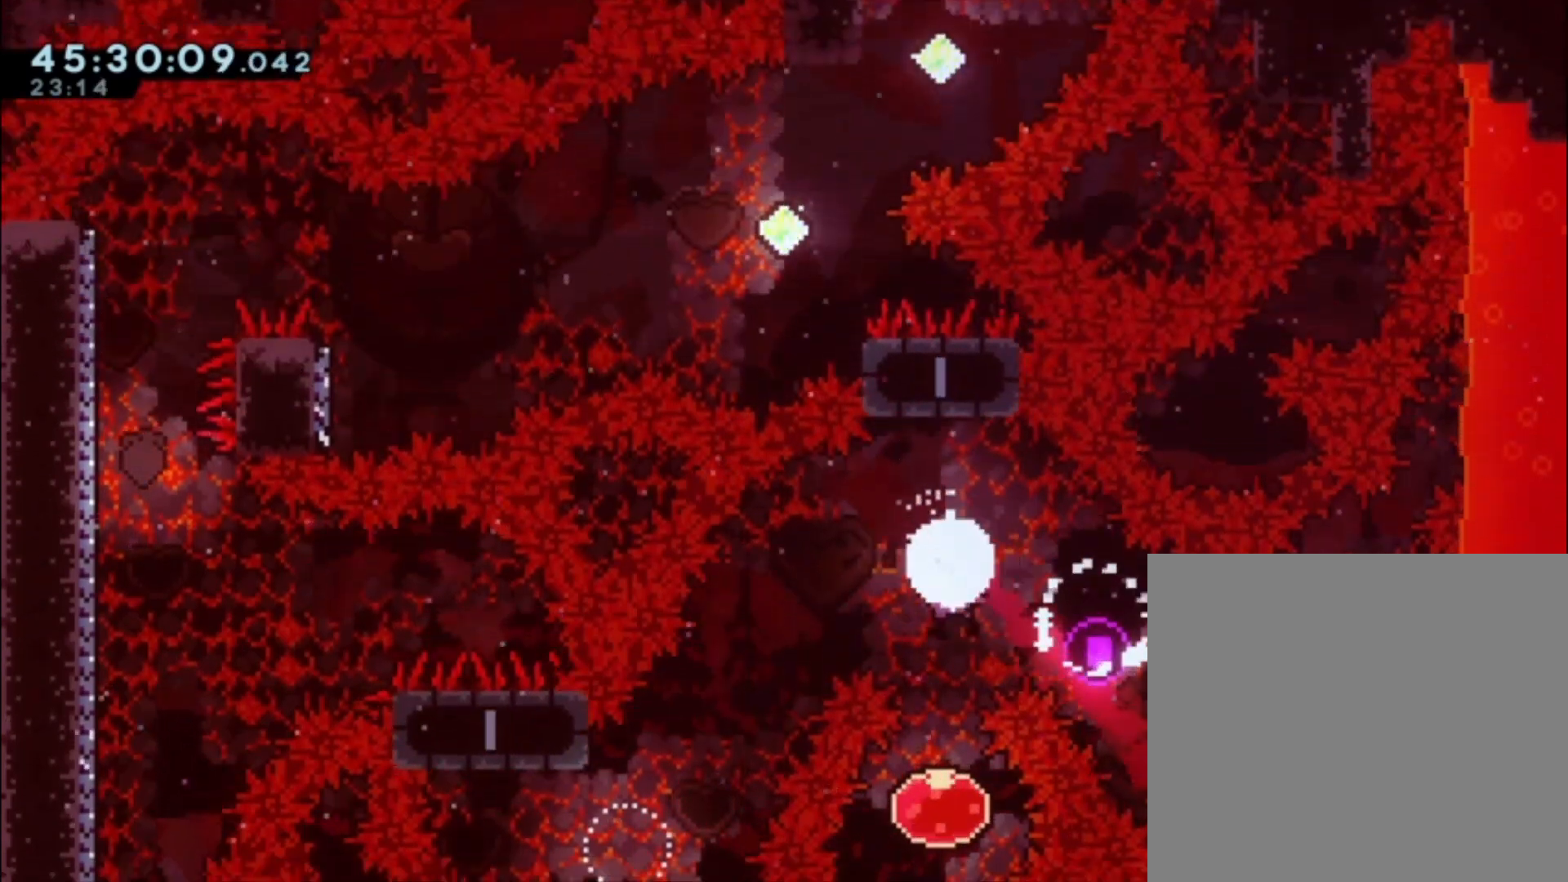
{"buttons": [], "left_stick": "up", "events": [[67, "R2", "up"], [133, "X", "up"], [233, "left_stick", "up"], [333, "X", "down"], [500, "X", "up"]]}
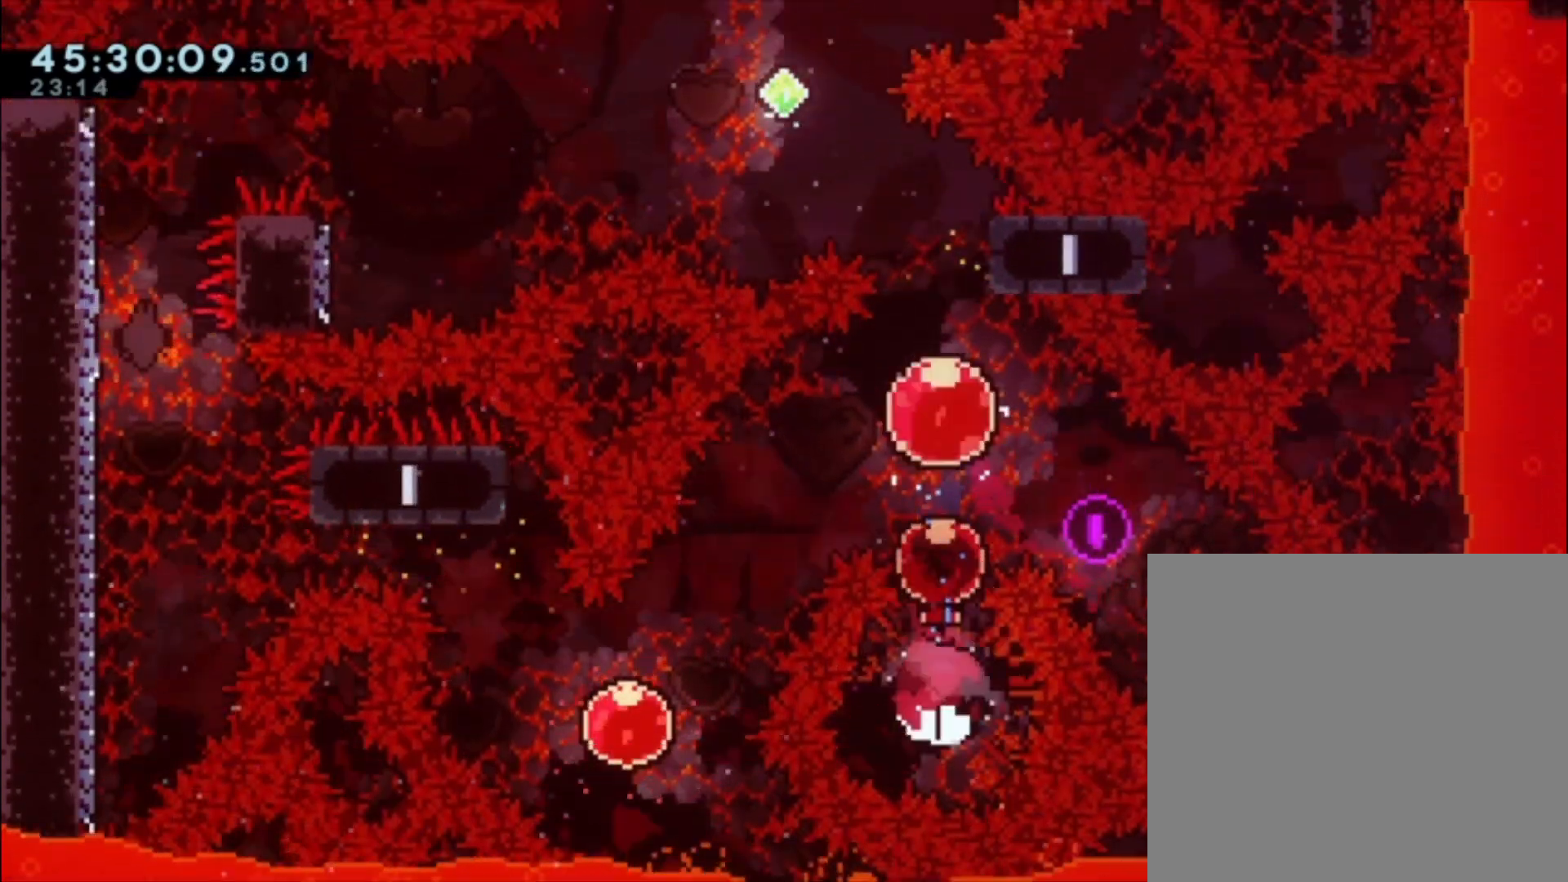
{"buttons": [], "left_stick": "down-left", "events": [[133, "left_stick", "left"], [200, "X", "down"], [200, "left_stick", "down-left"], [367, "X", "up"]]}
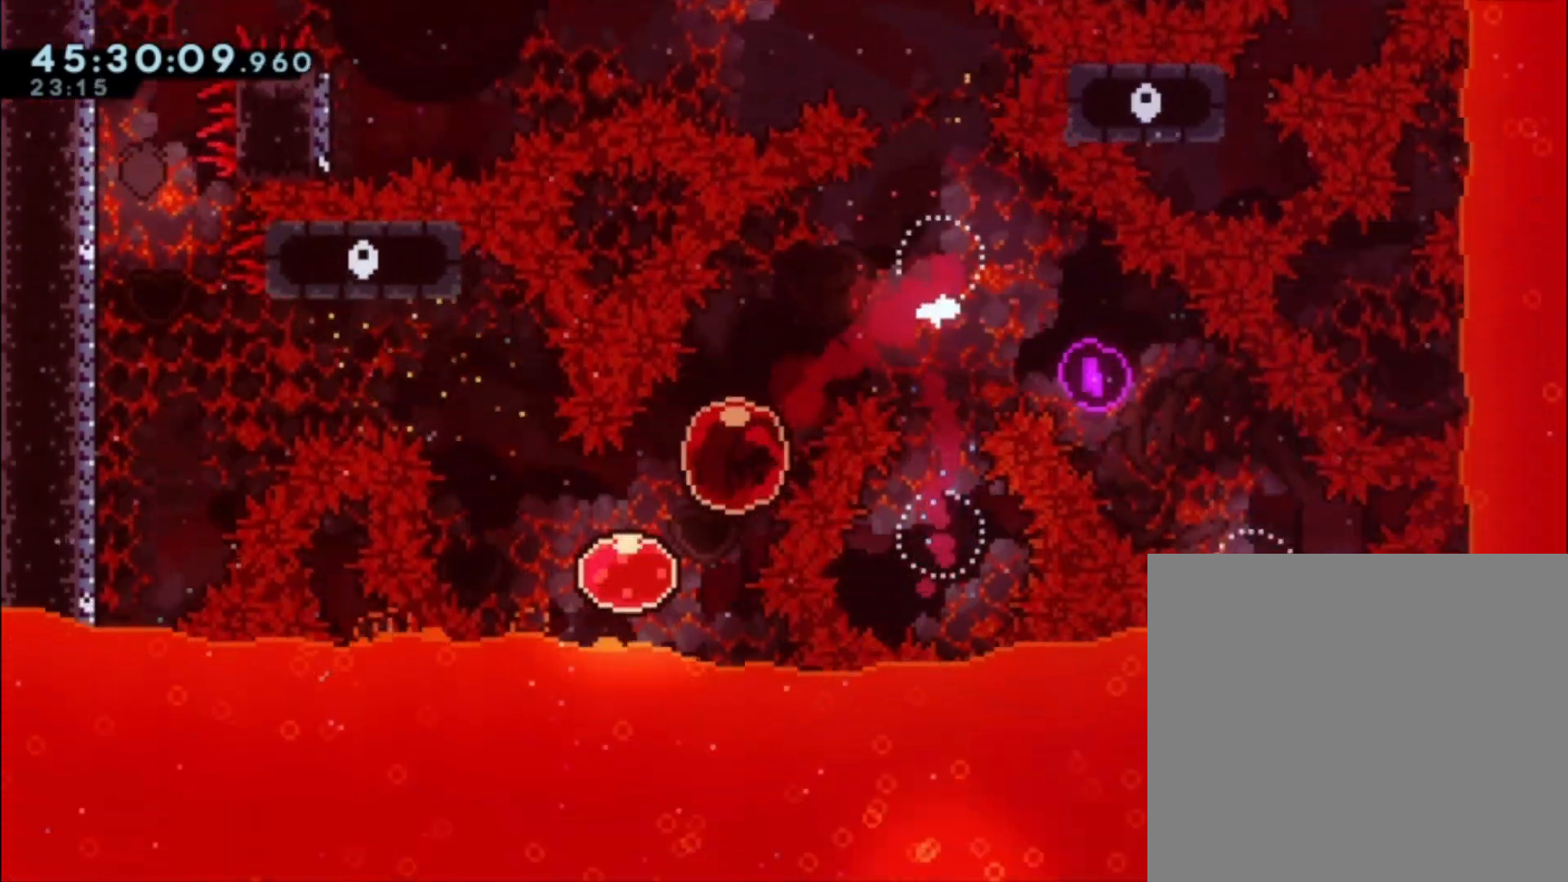
{"buttons": [], "left_stick": "up-left", "events": [[100, "left_stick", "up-left"], [200, "X", "down"], [333, "X", "up"]]}
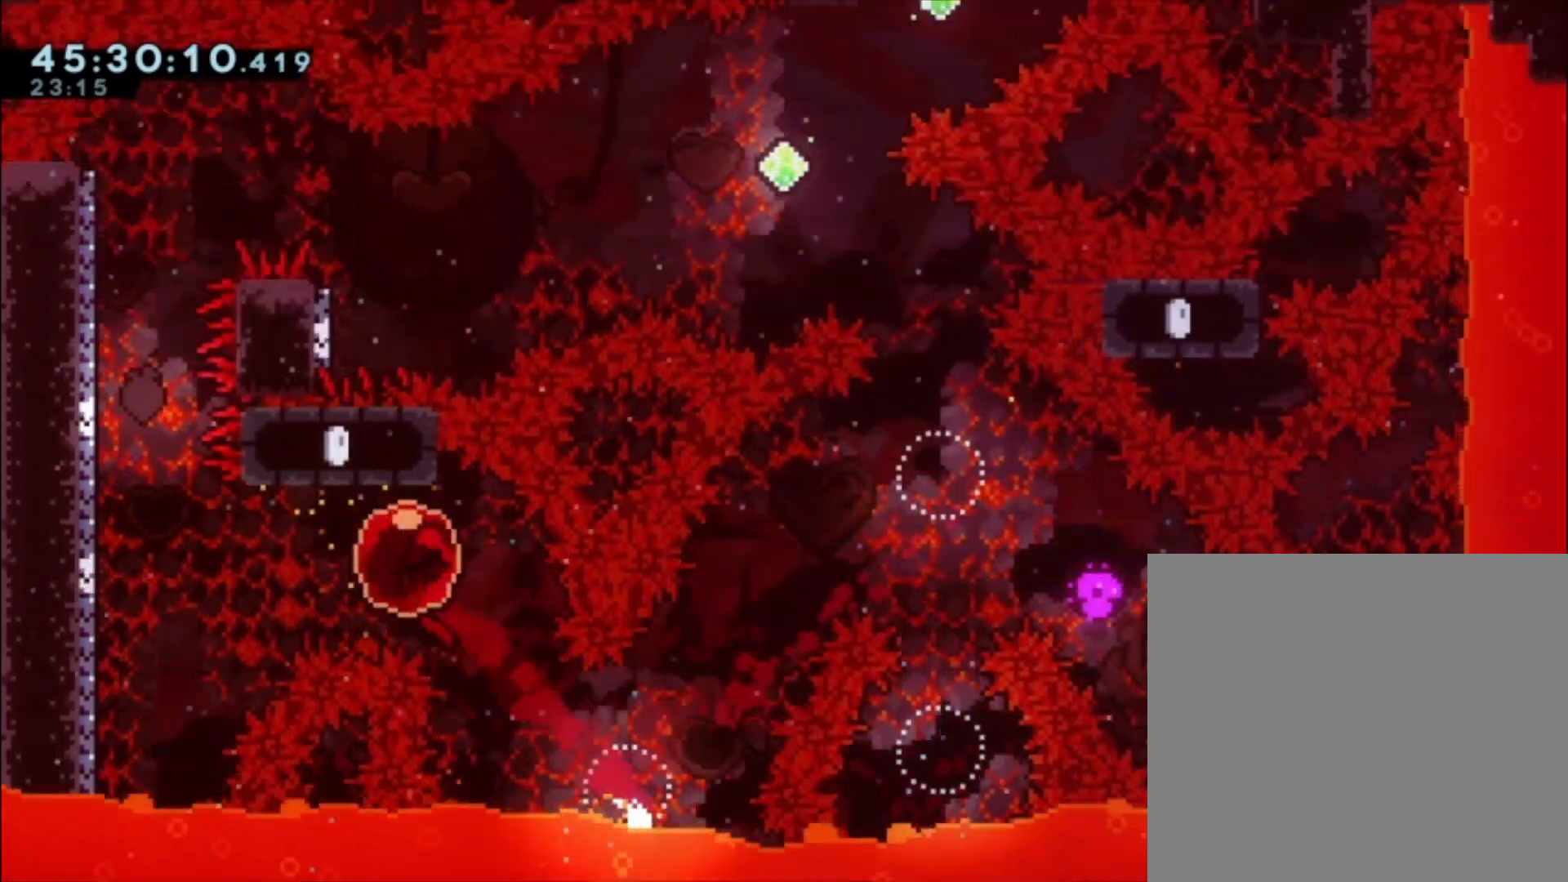
{"buttons": [], "left_stick": "up-left", "events": []}
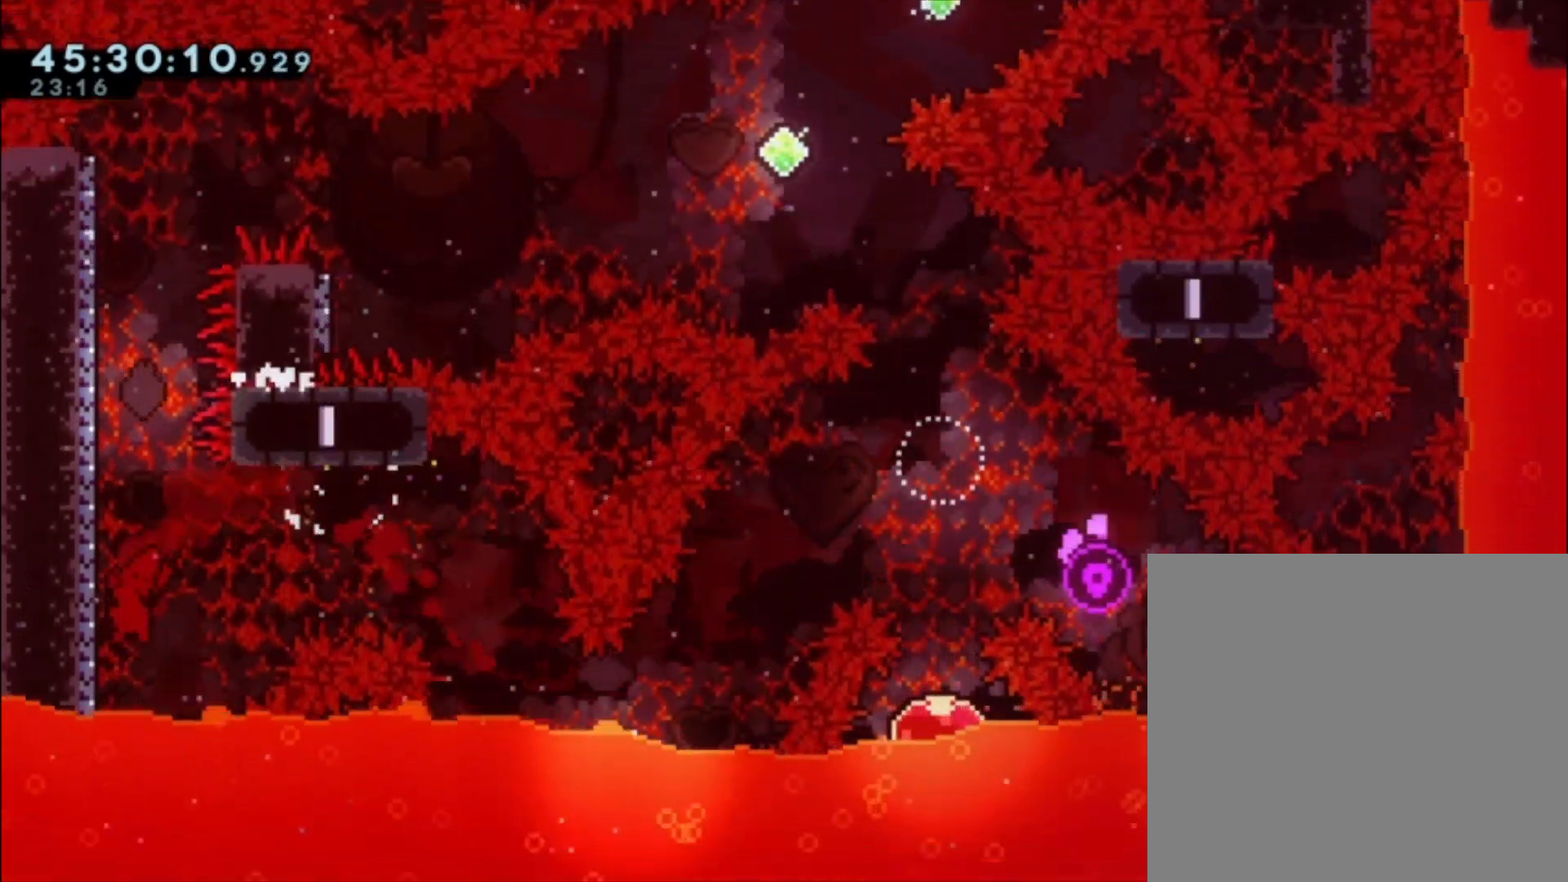
{"buttons": [], "left_stick": "center", "events": [[33, "left_stick", "center"], [67, "A", "down"], [233, "left_stick", "left"], [467, "A", "up"], [500, "left_stick", "center"]]}
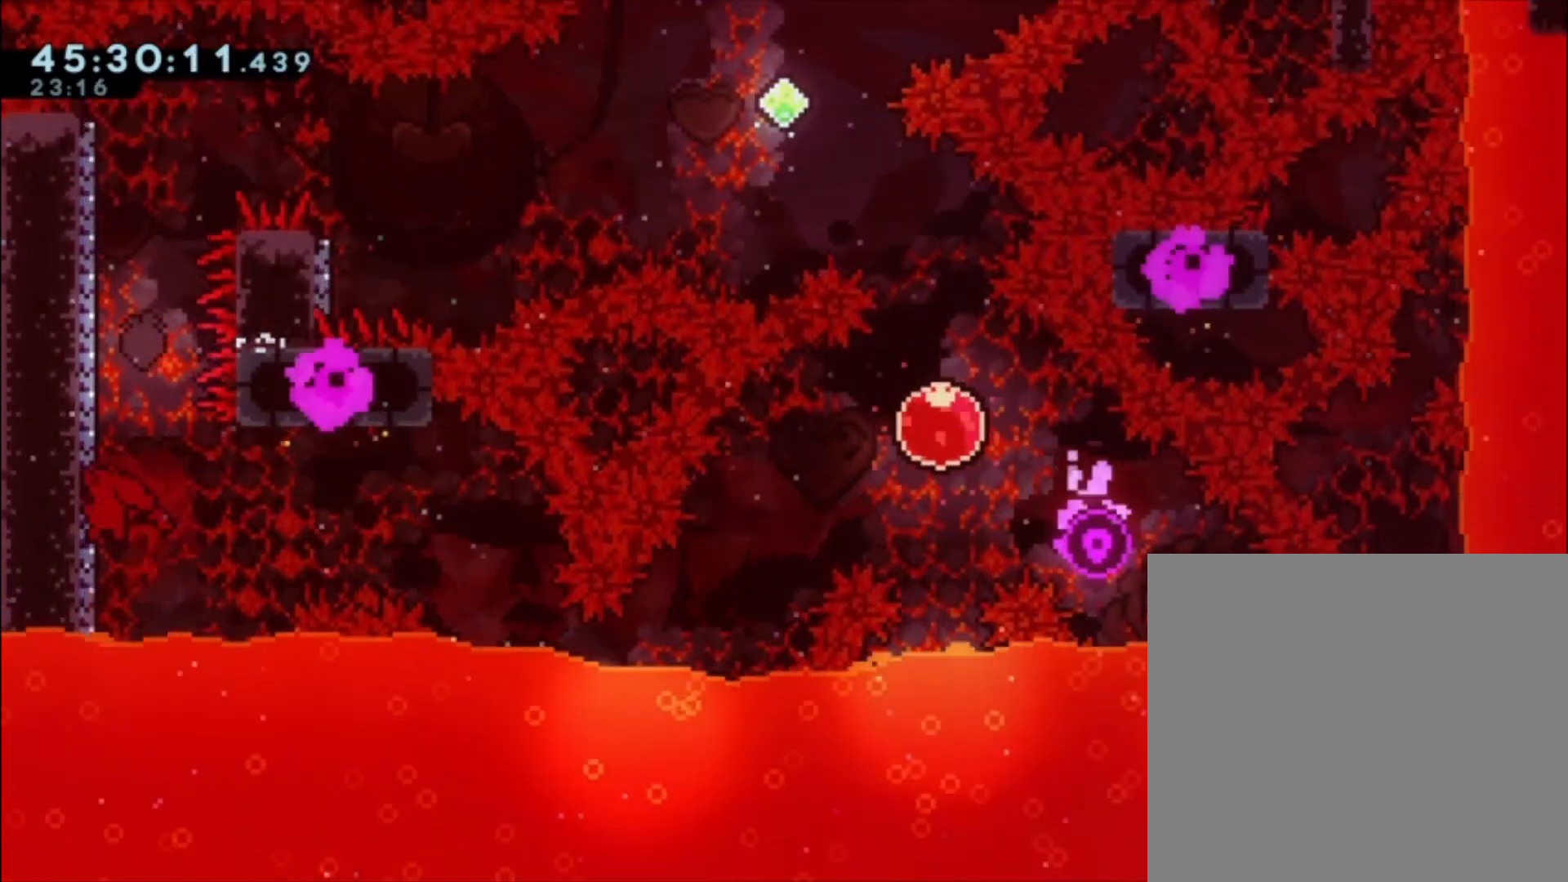
{"buttons": [], "left_stick": "center", "events": [[33, "A", "down"], [167, "left_stick", "left"], [467, "A", "up"], [500, "left_stick", "center"]]}
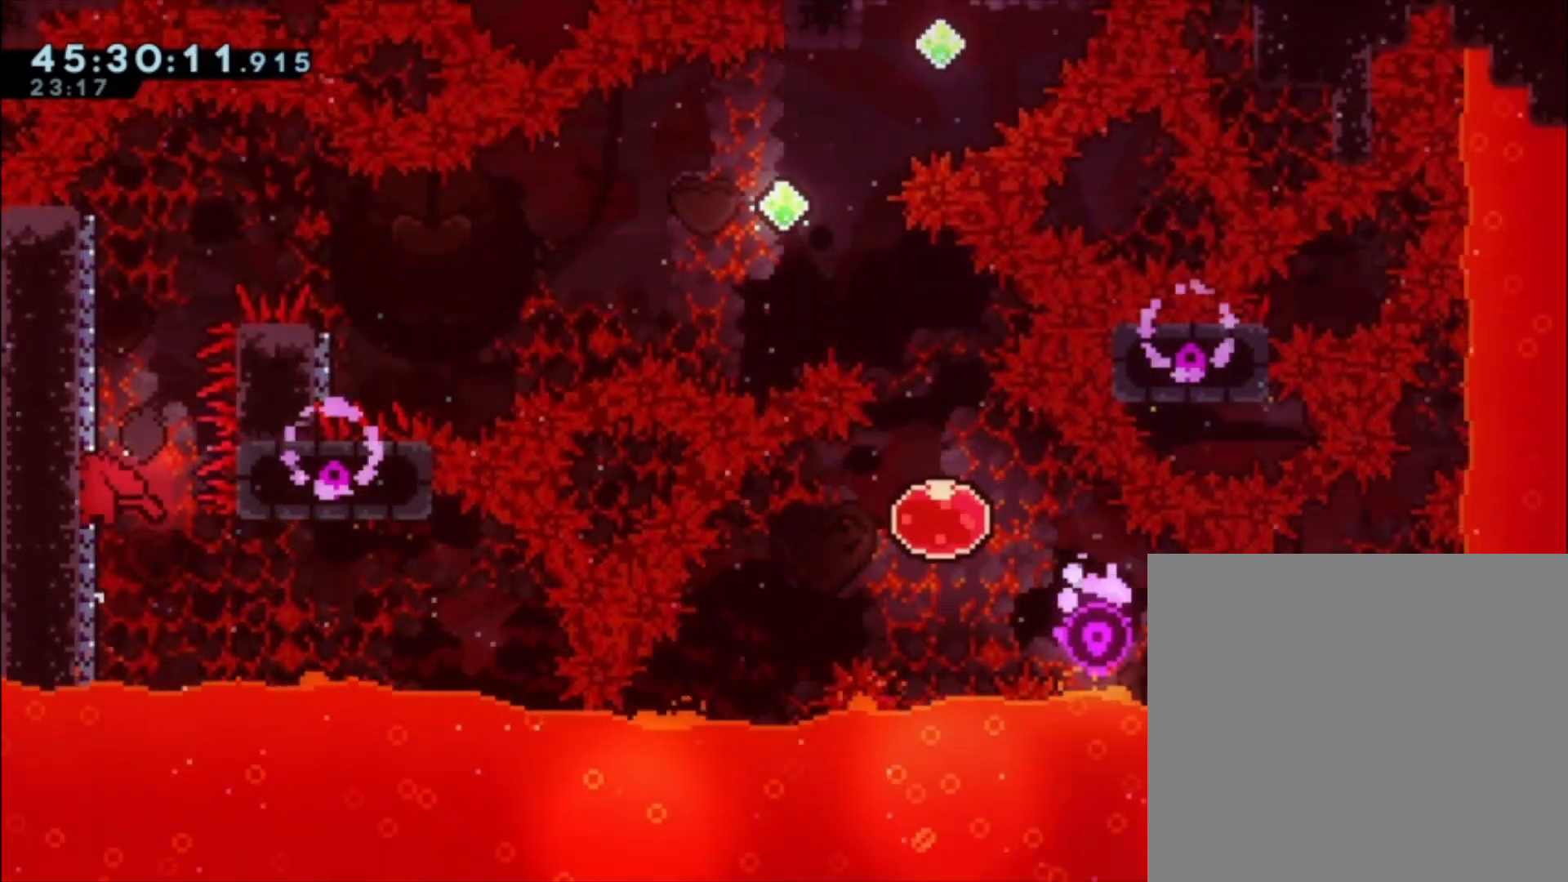
{"buttons": ["A"], "left_stick": "center", "events": [[33, "A", "down"], [133, "left_stick", "left"], [433, "A", "up"], [467, "left_stick", "center"], [500, "A", "down"]]}
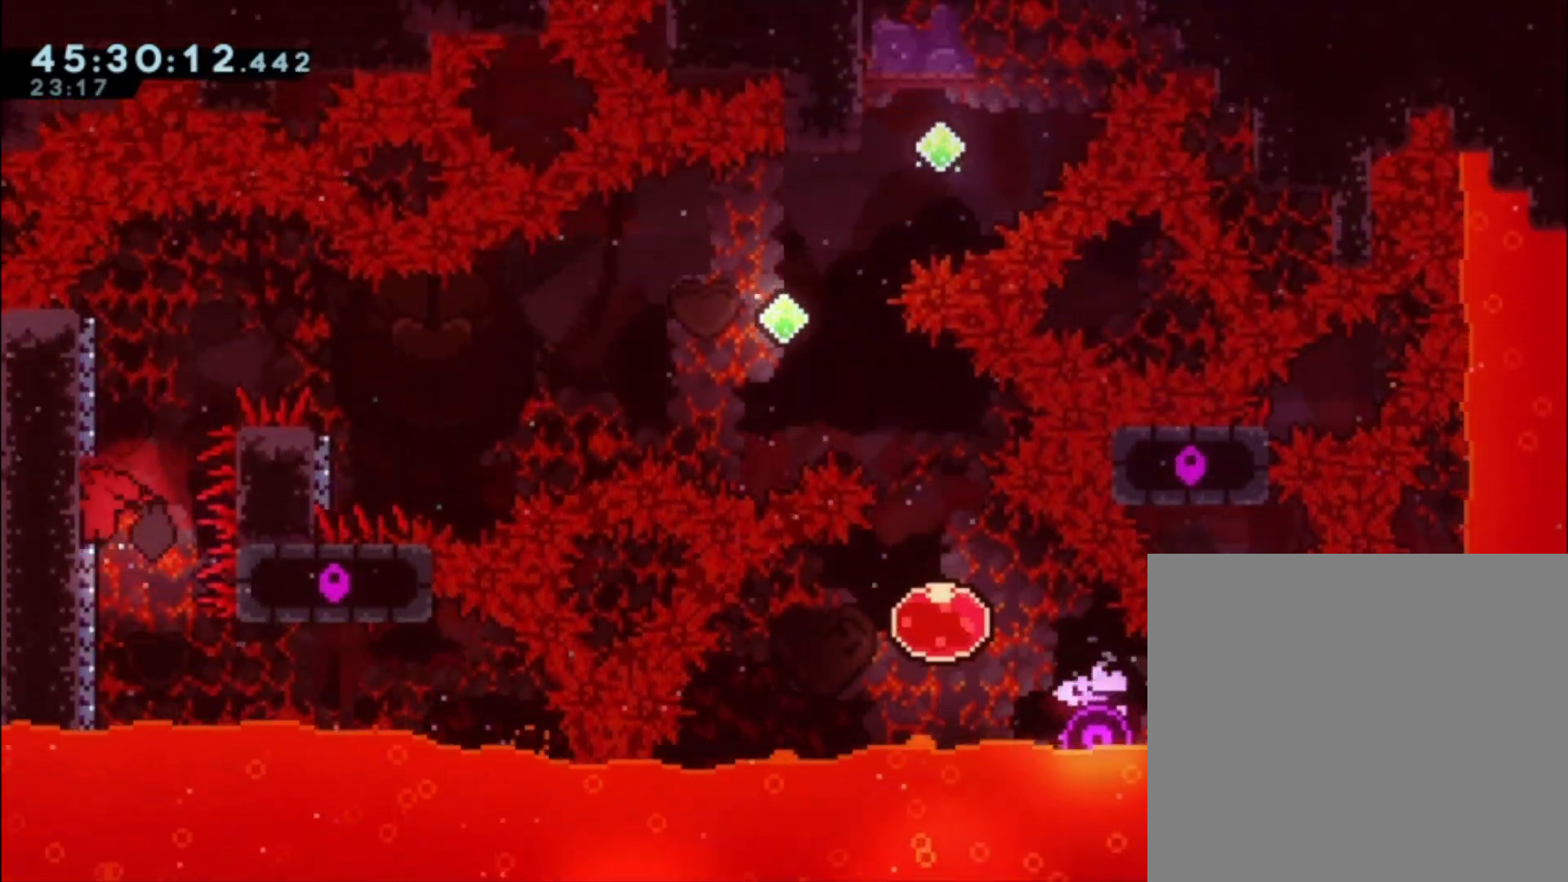
{"buttons": ["A"], "left_stick": "right", "events": [[67, "left_stick", "left"], [367, "A", "up"], [433, "A", "down"], [433, "left_stick", "center"], [500, "left_stick", "right"]]}
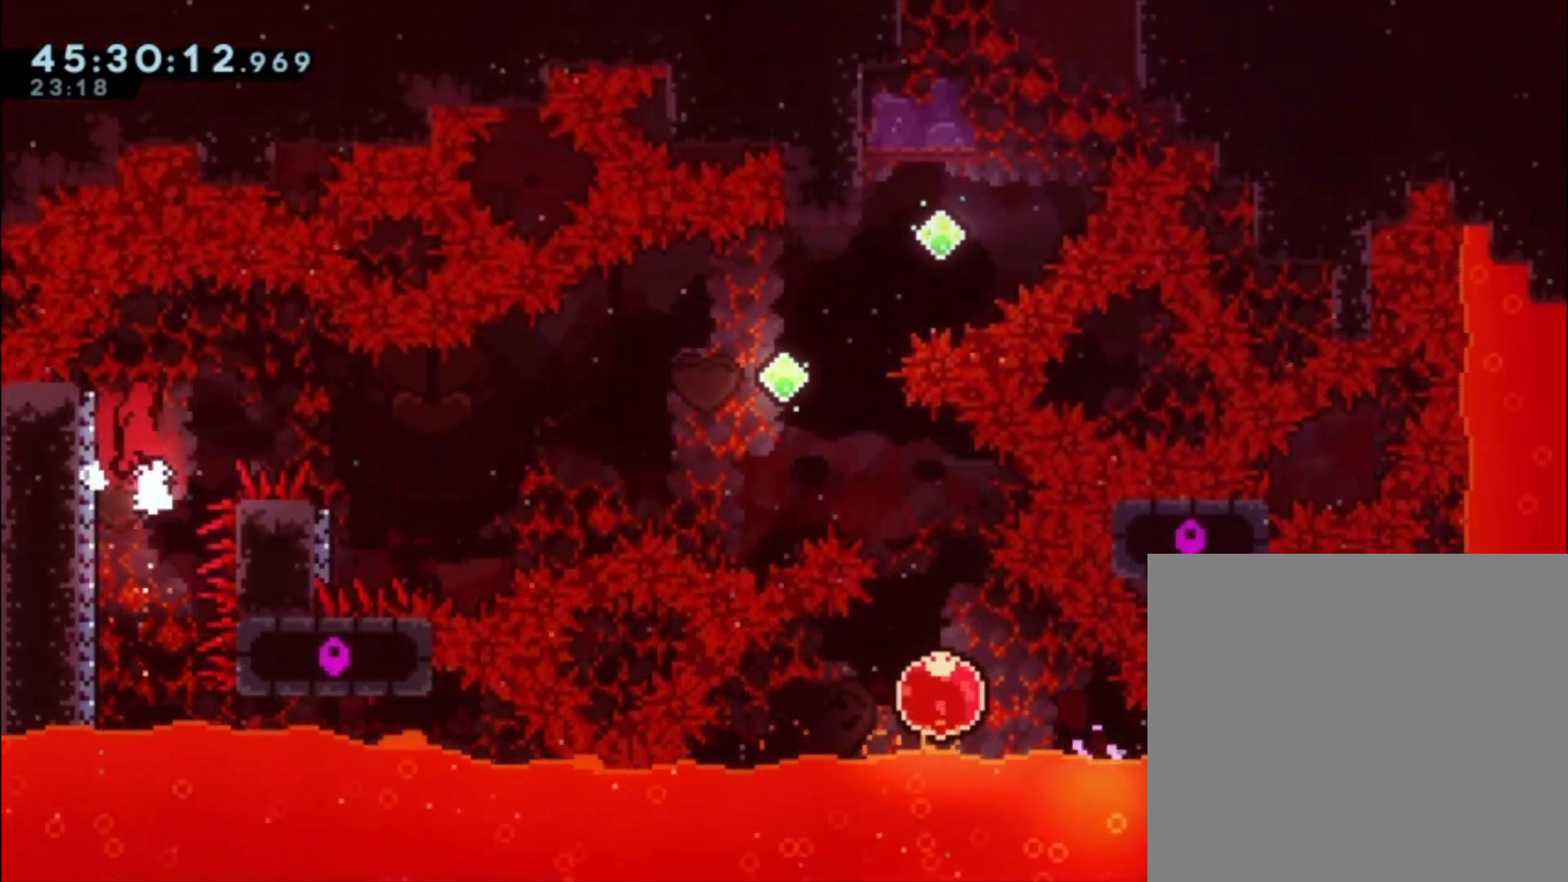
{"buttons": [], "left_stick": "left", "events": [[467, "A", "up"], [500, "left_stick", "left"]]}
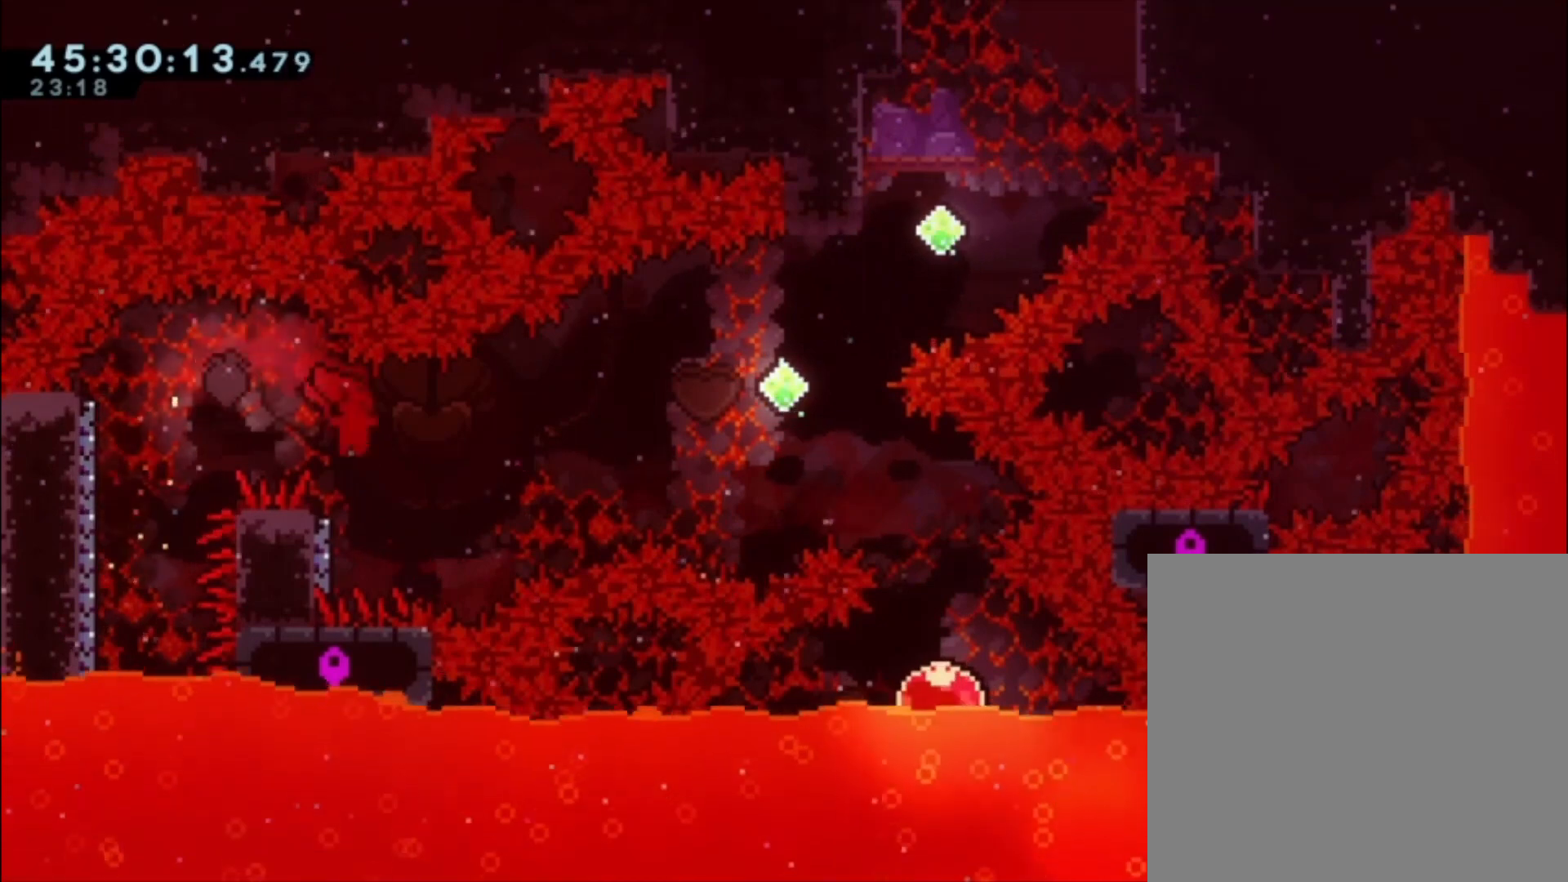
{"buttons": ["A"], "left_stick": "right", "events": [[200, "A", "down"], [300, "left_stick", "right"]]}
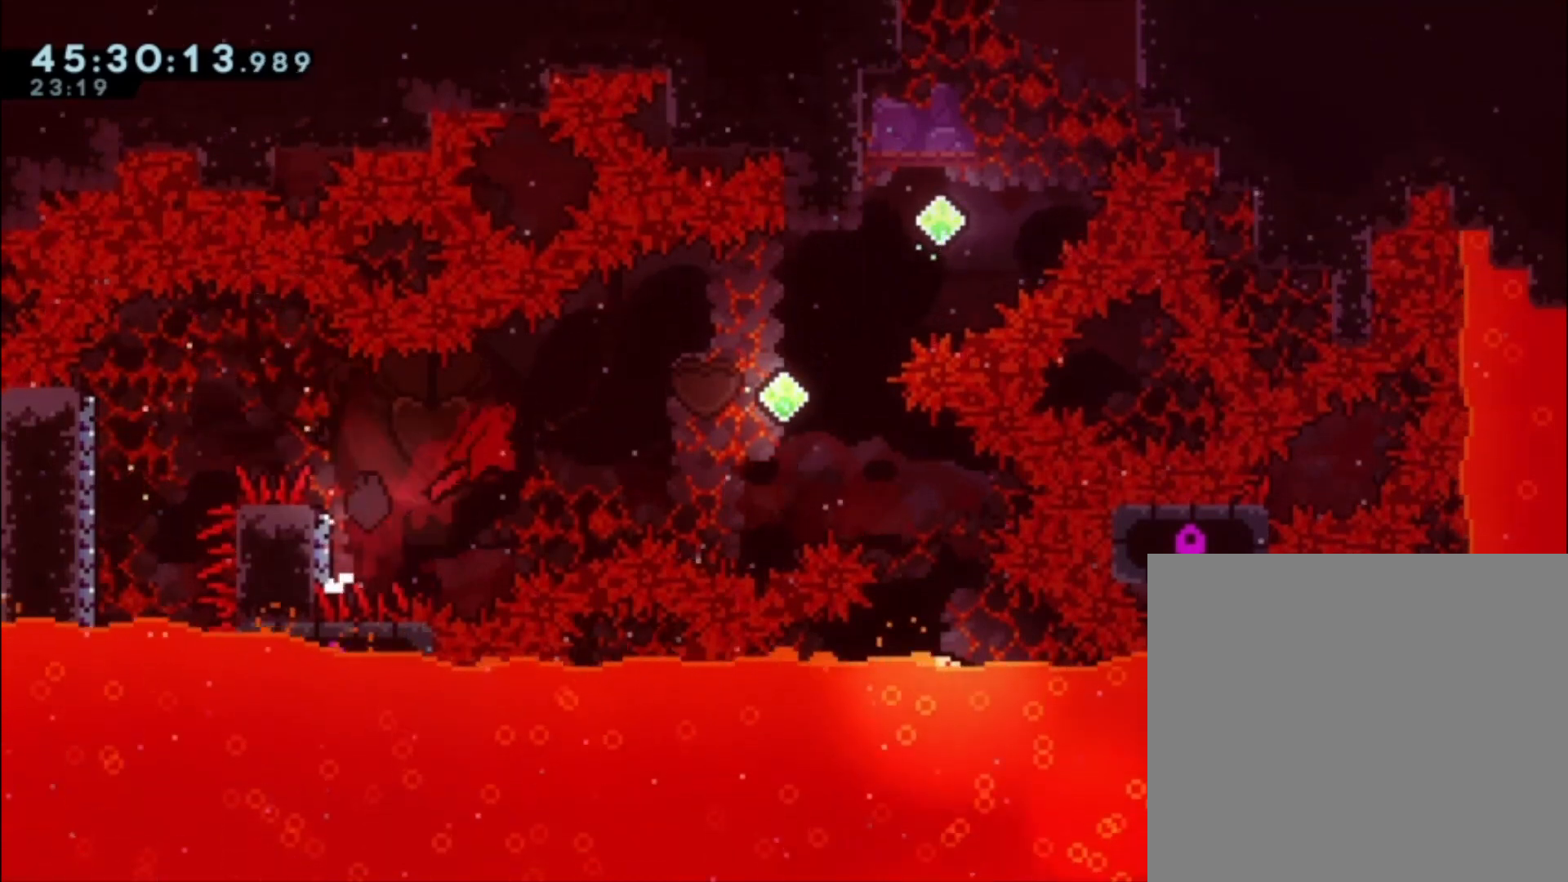
{"buttons": [], "left_stick": "center", "events": [[133, "A", "up"], [133, "left_stick", "up-right"], [167, "X", "down"], [367, "X", "up"], [467, "left_stick", "center"]]}
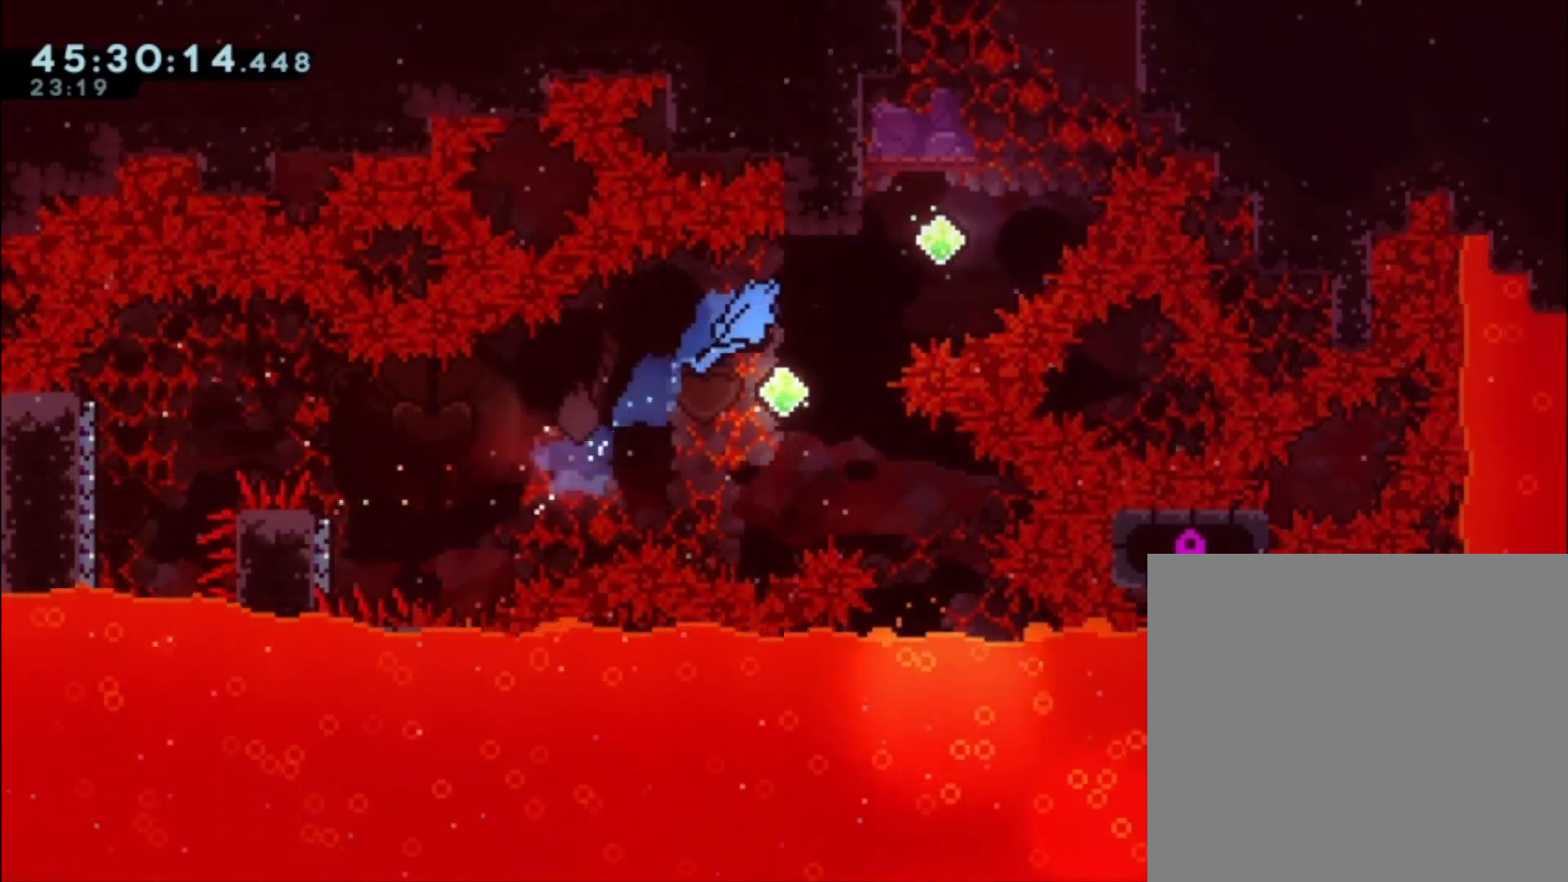
{"buttons": [], "left_stick": "up-right", "events": [[200, "left_stick", "up-right"], [300, "X", "down"], [500, "X", "up"]]}
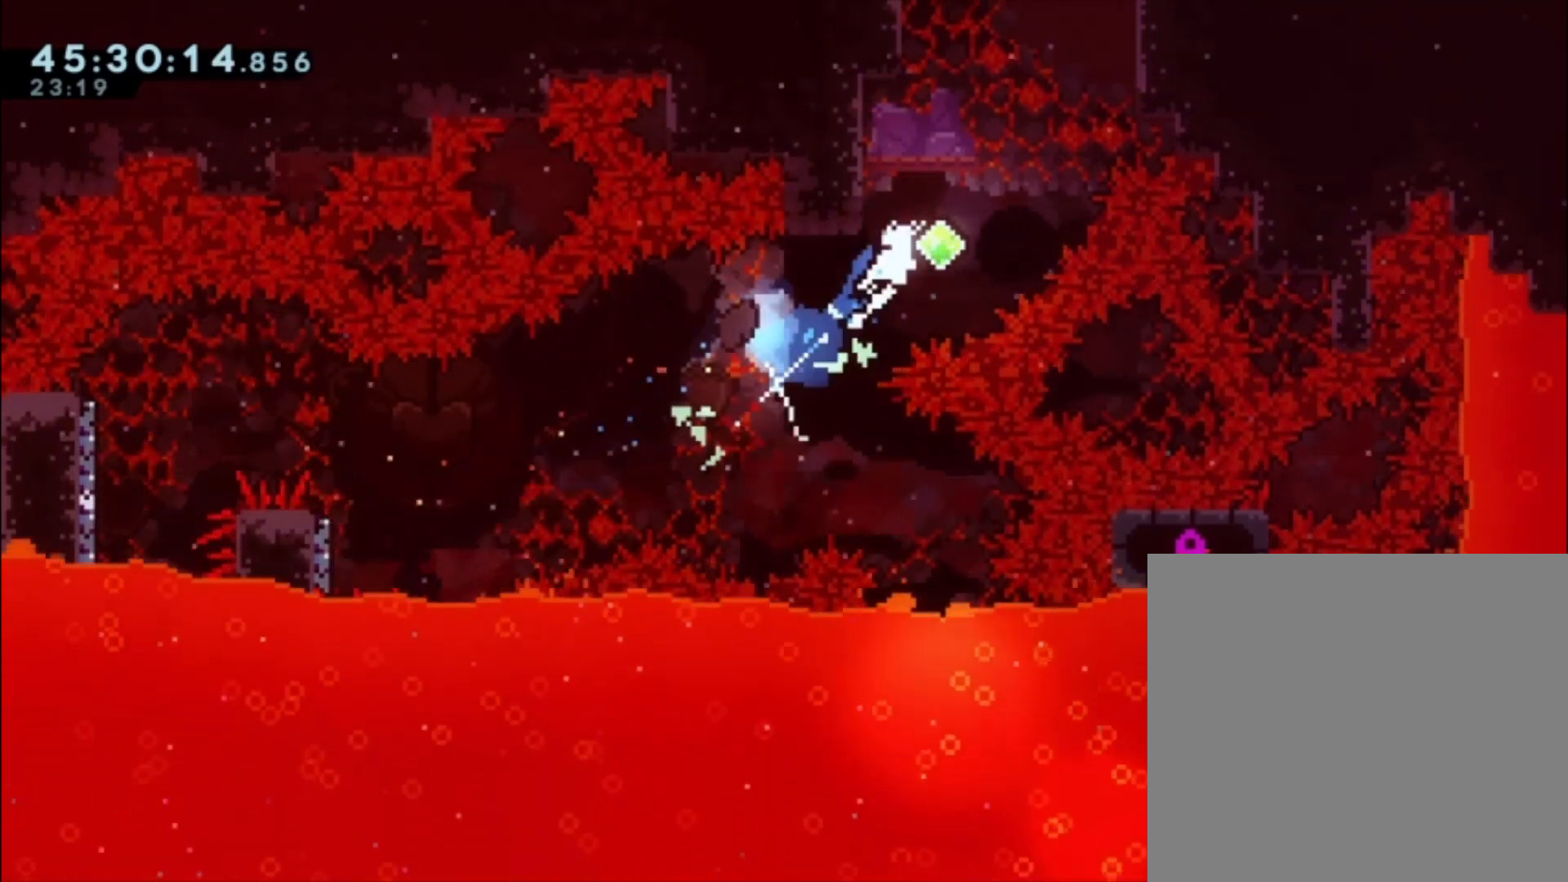
{"buttons": [], "left_stick": "center", "events": [[100, "left_stick", "up"], [133, "X", "down"], [333, "X", "up"], [400, "left_stick", "center"]]}
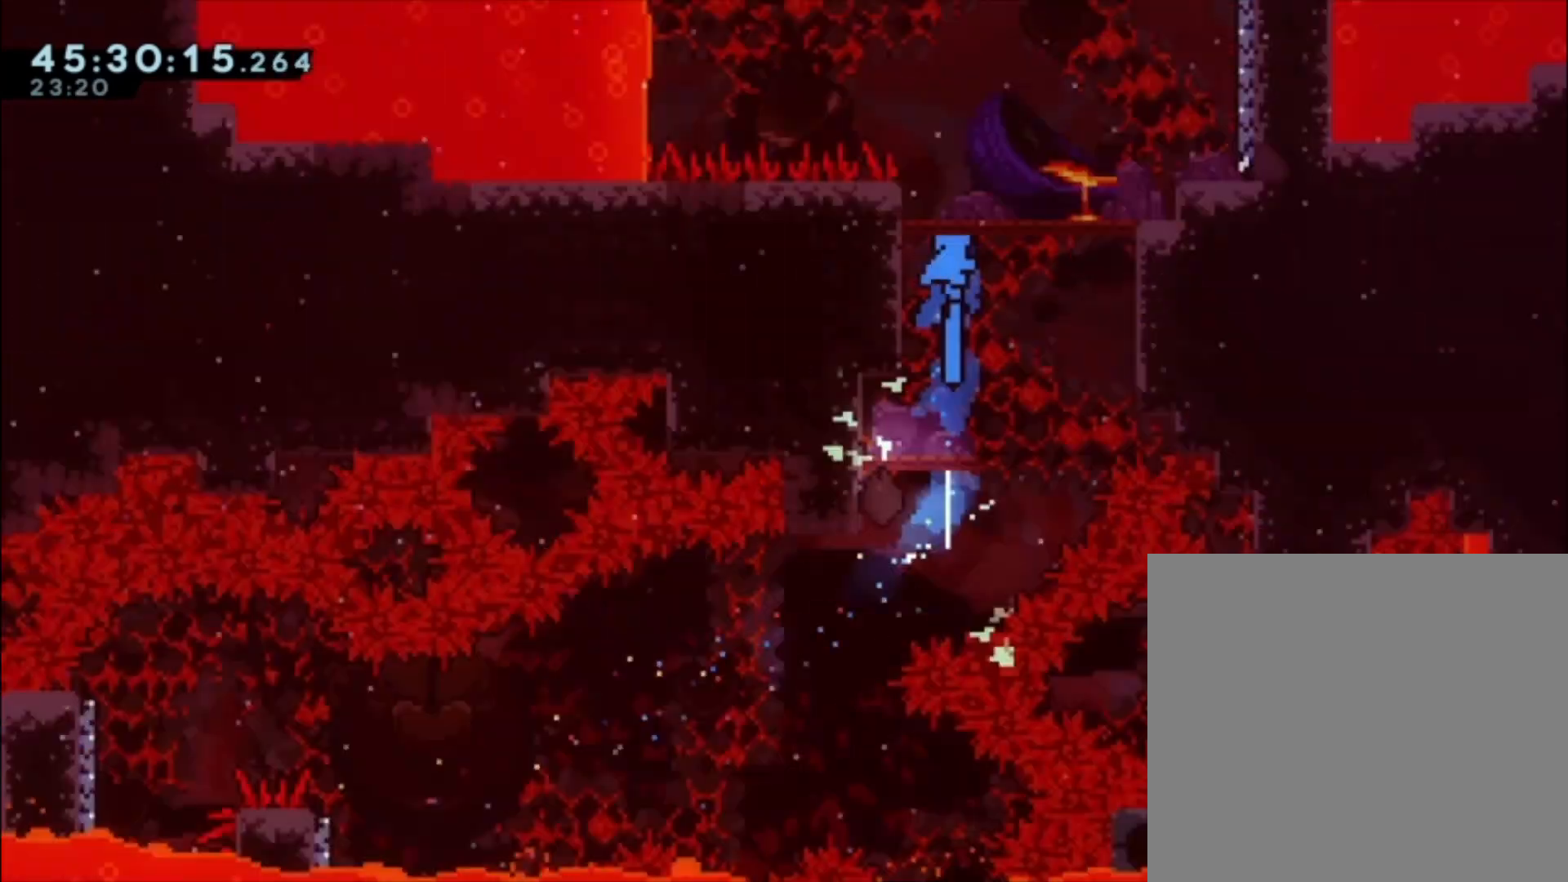
{"buttons": [], "left_stick": "center", "events": []}
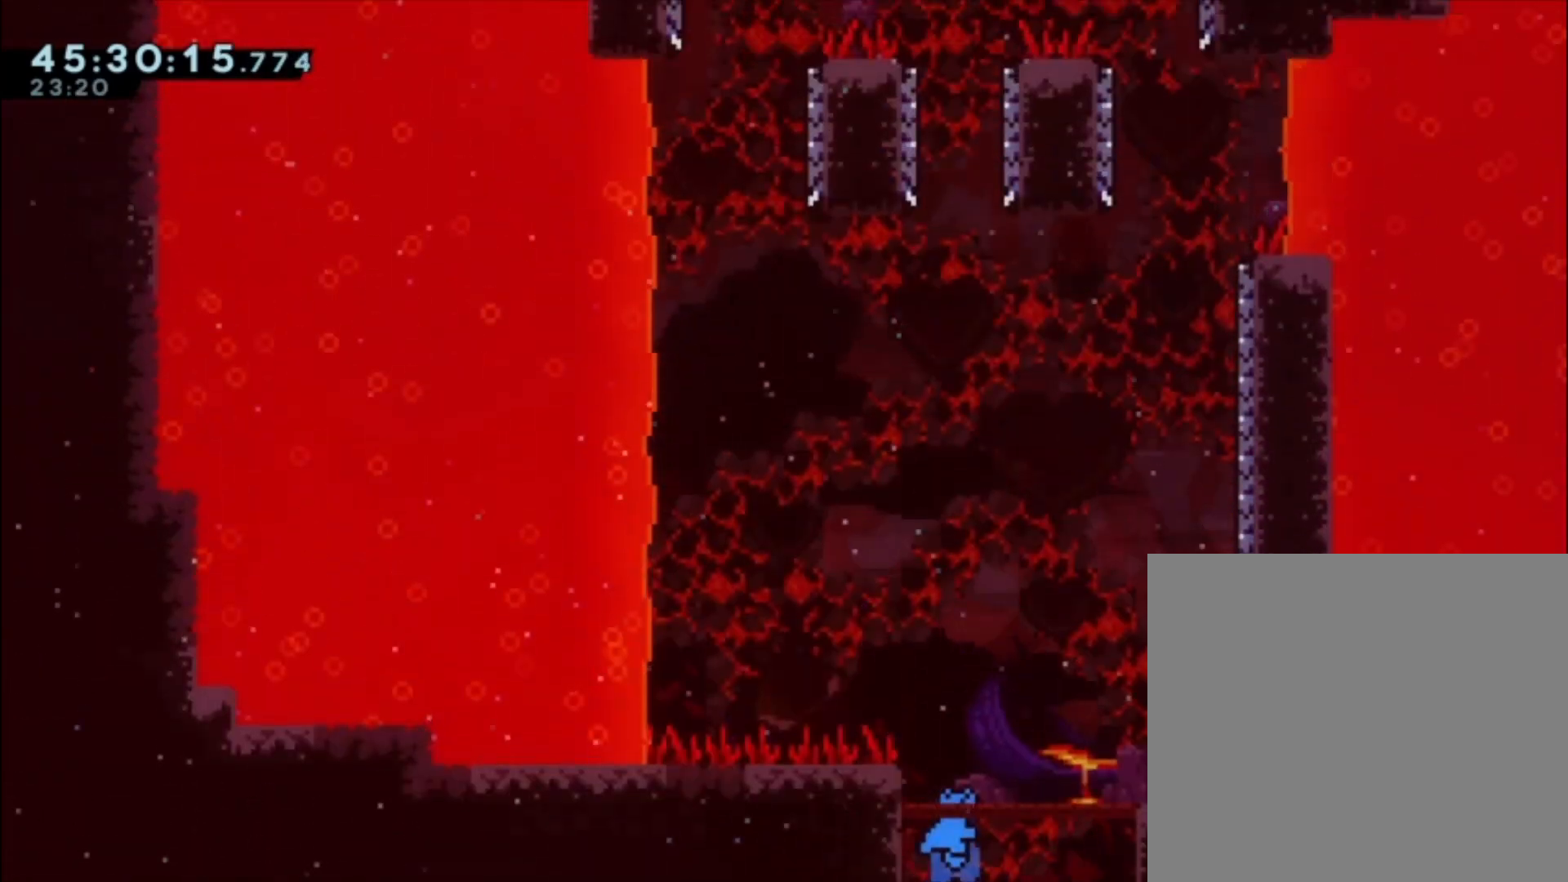
{"buttons": [], "left_stick": "right", "events": [[467, "left_stick", "right"]]}
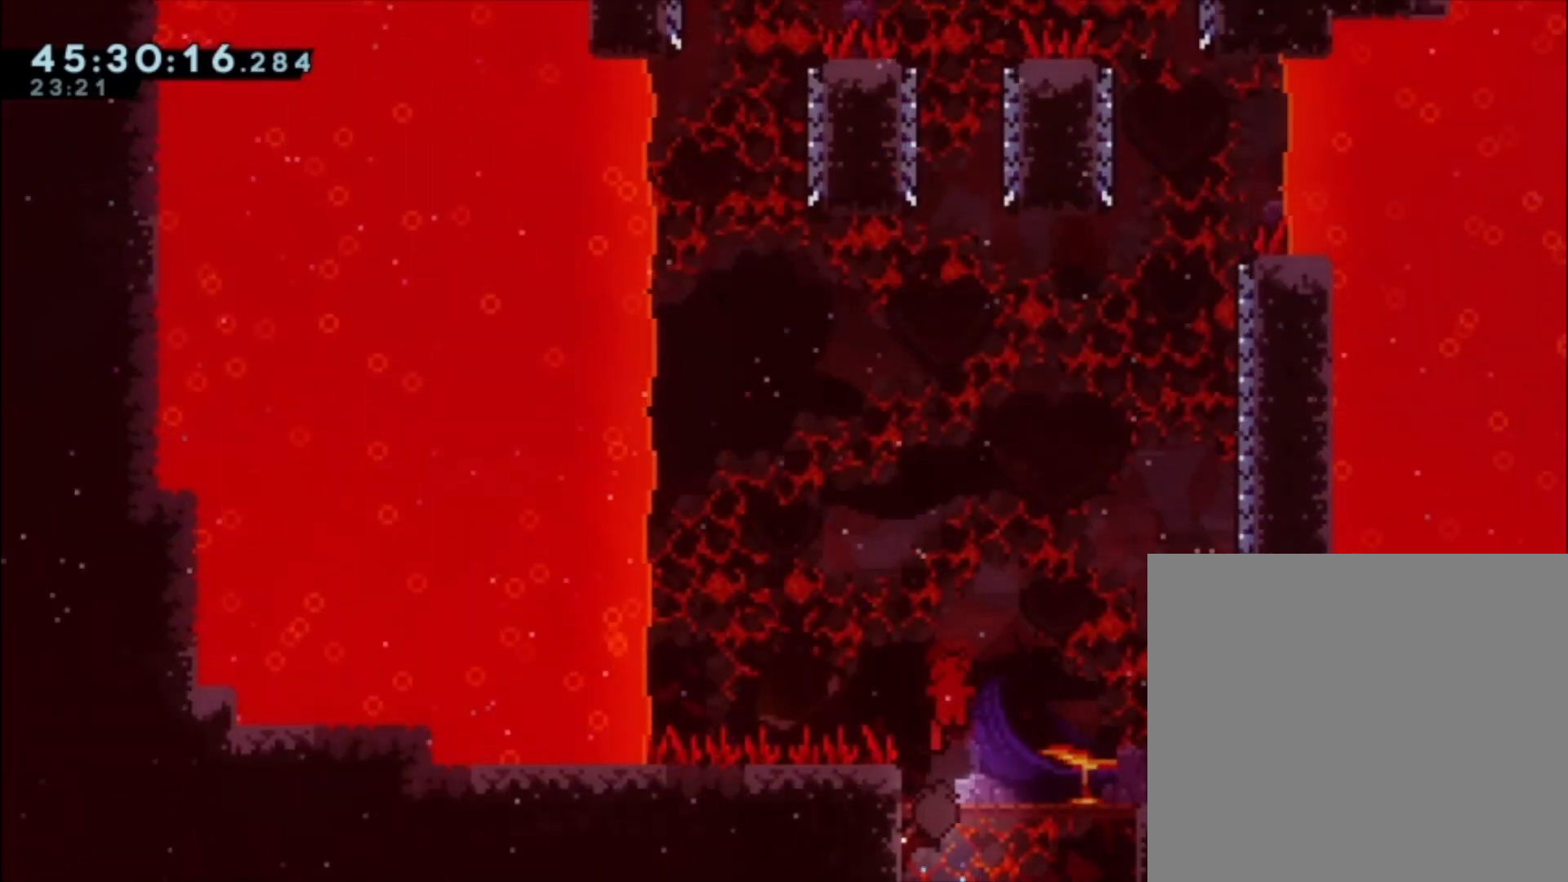
{"buttons": [], "left_stick": "center", "events": [[167, "left_stick", "center"]]}
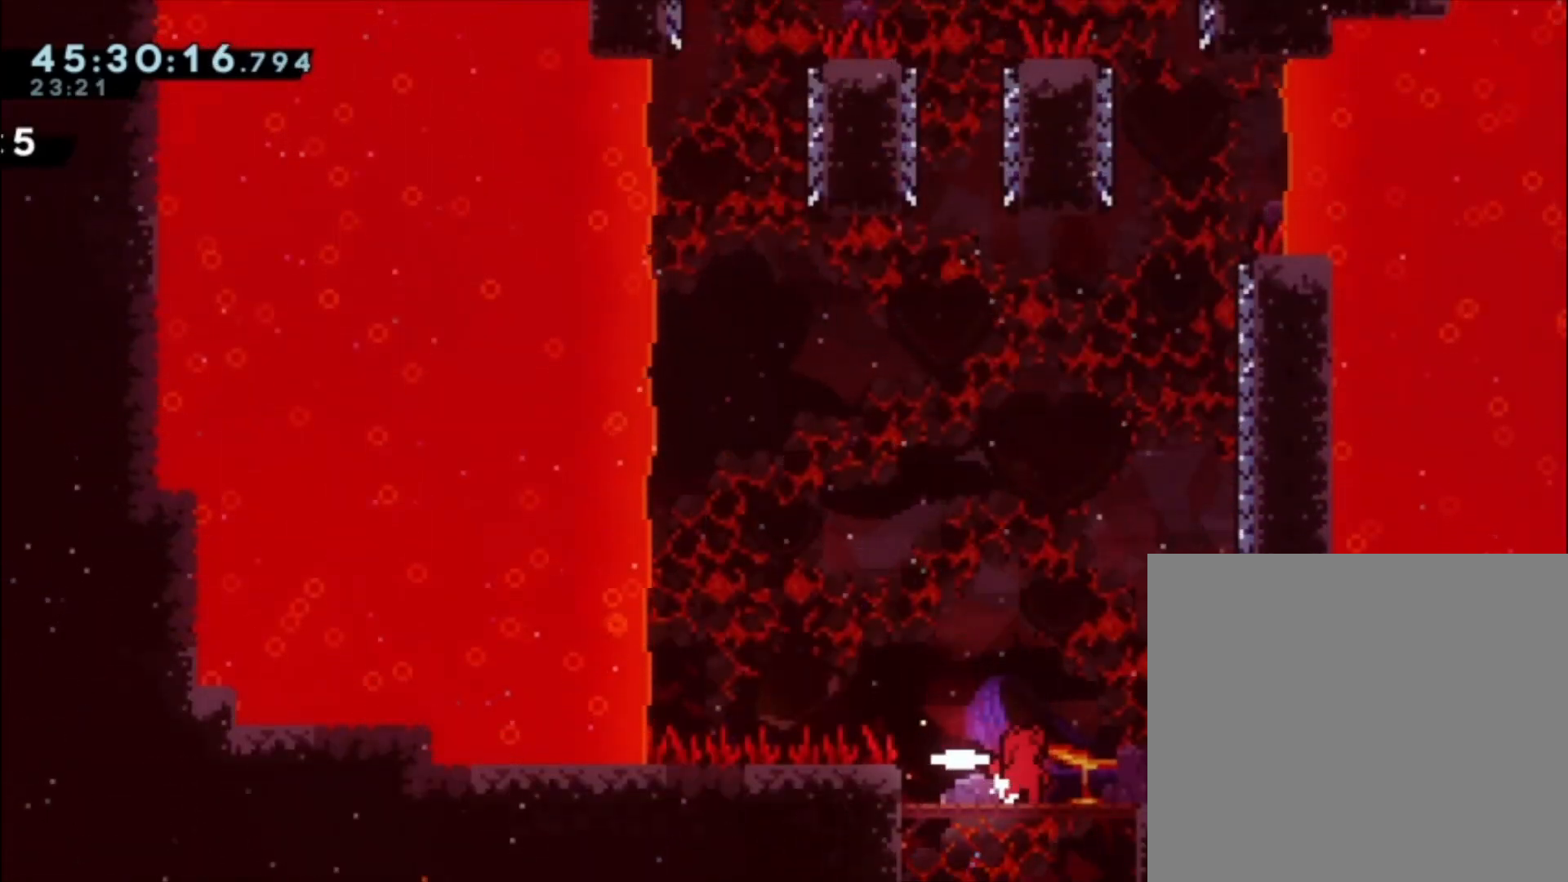
{"buttons": [], "left_stick": "right", "events": [[433, "left_stick", "right"]]}
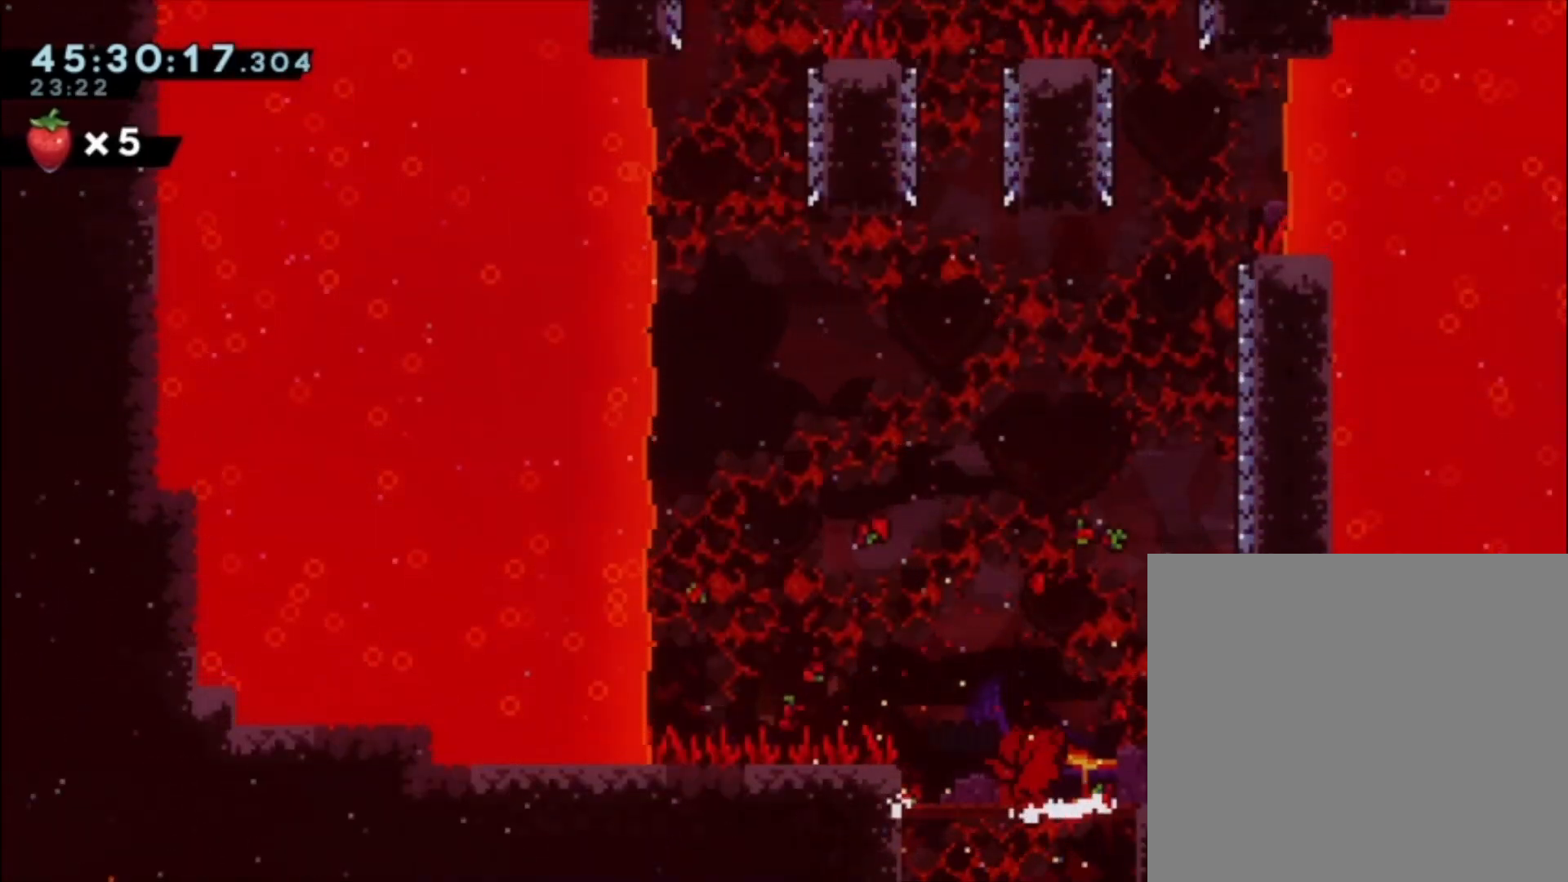
{"buttons": ["A"], "left_stick": "right", "events": [[33, "left_stick", "center"], [267, "left_stick", "right"], [300, "A", "down"]]}
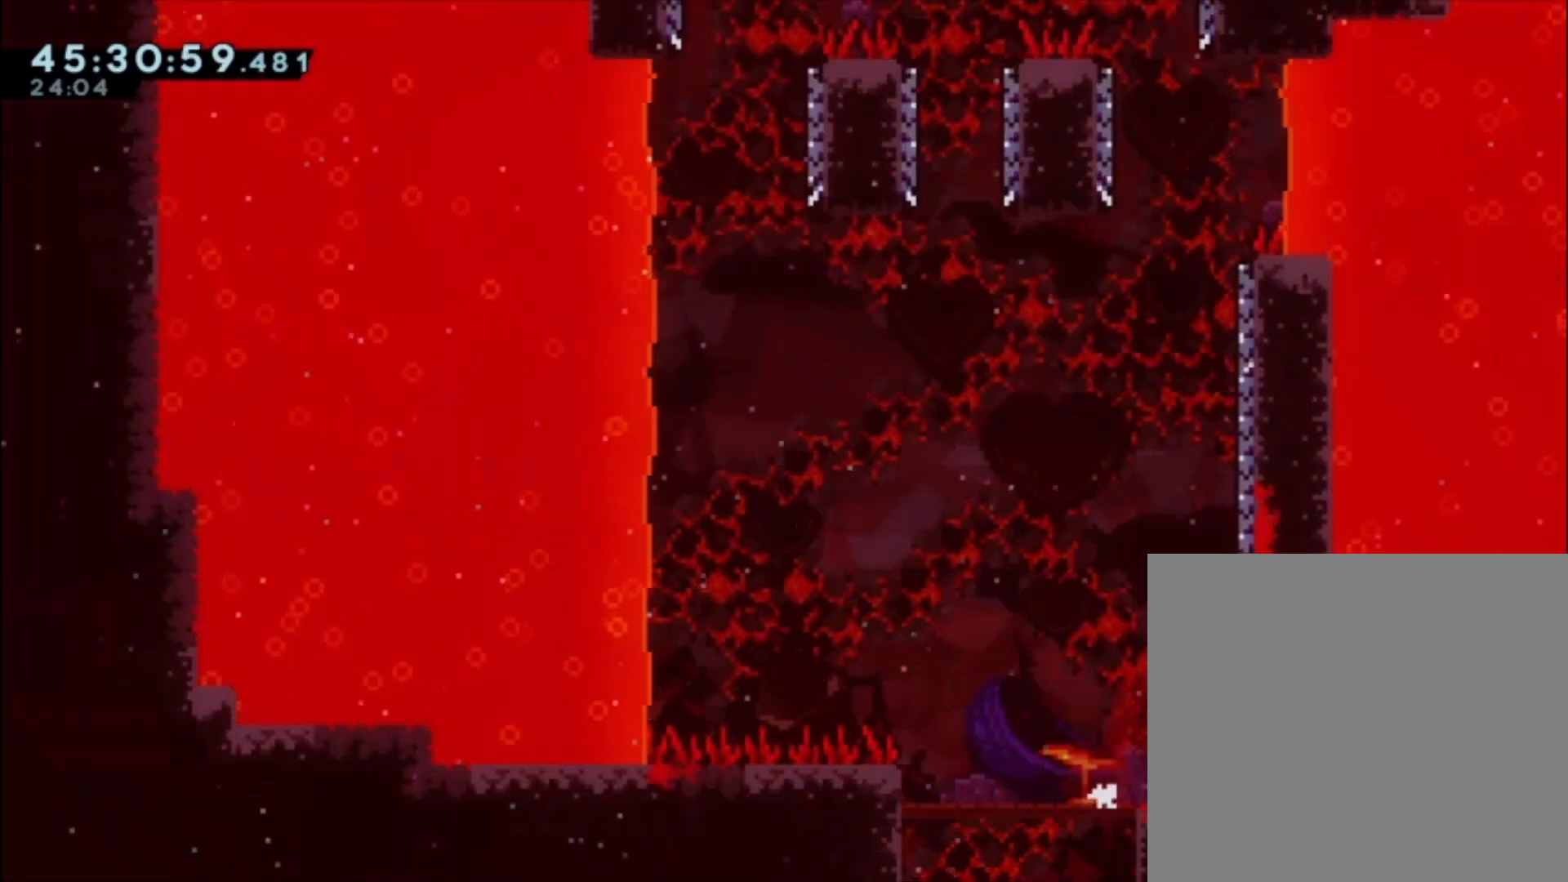
{"buttons": [], "left_stick": "right", "events": [[67, "A", "up"], [133, "A", "down"], [133, "left_stick", "center"], [267, "left_stick", "right"], [500, "A", "up"]]}
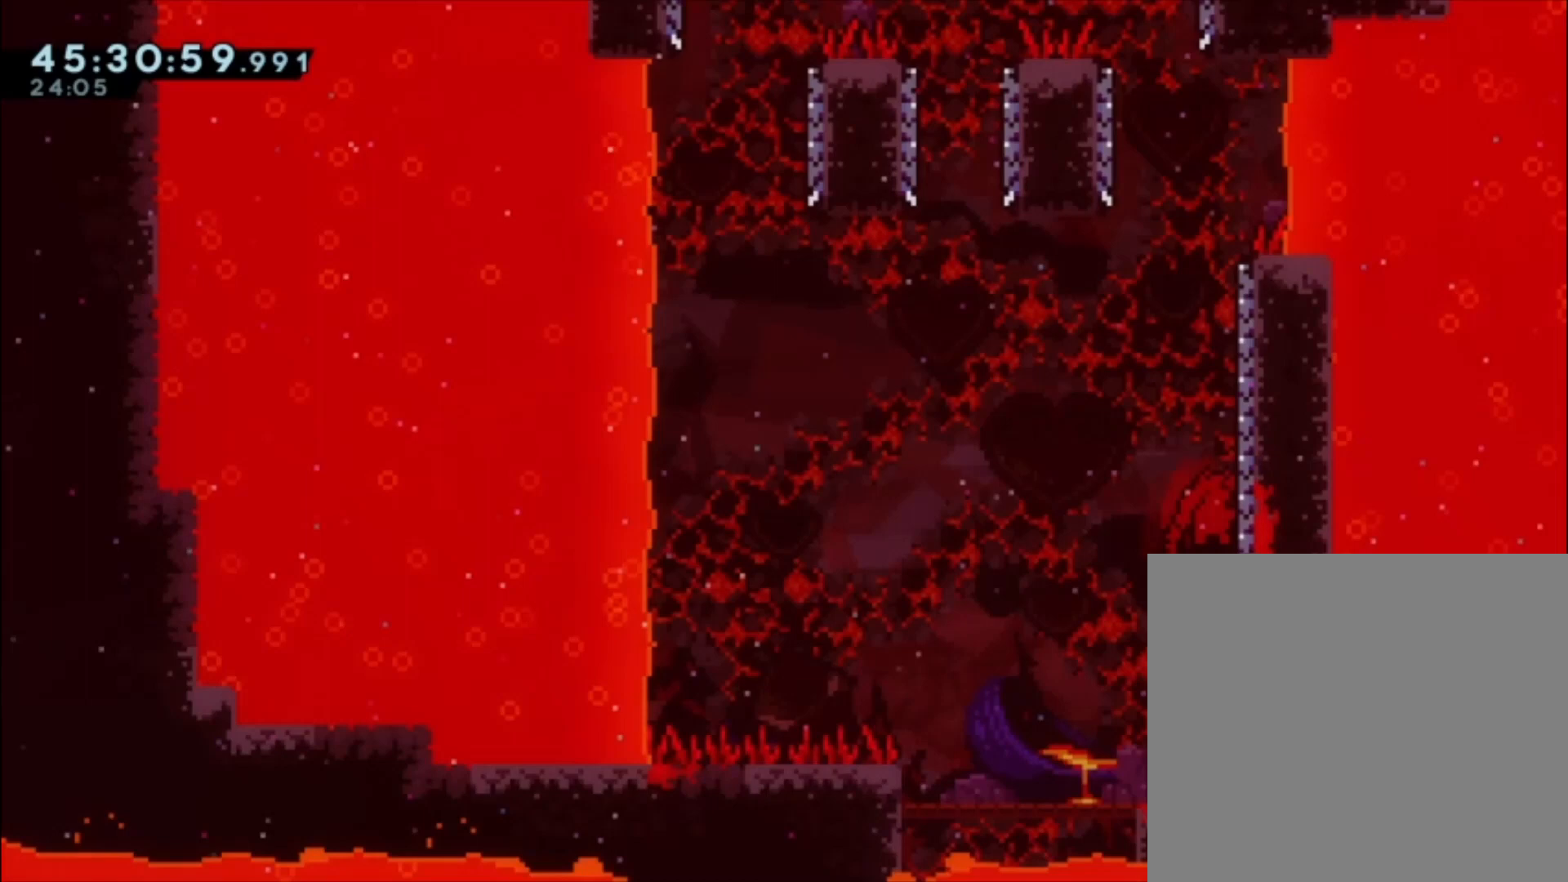
{"buttons": ["A"], "left_stick": "center", "events": [[33, "A", "down"], [33, "left_stick", "center"], [167, "left_stick", "right"], [433, "A", "up"], [467, "left_stick", "center"], [500, "A", "down"]]}
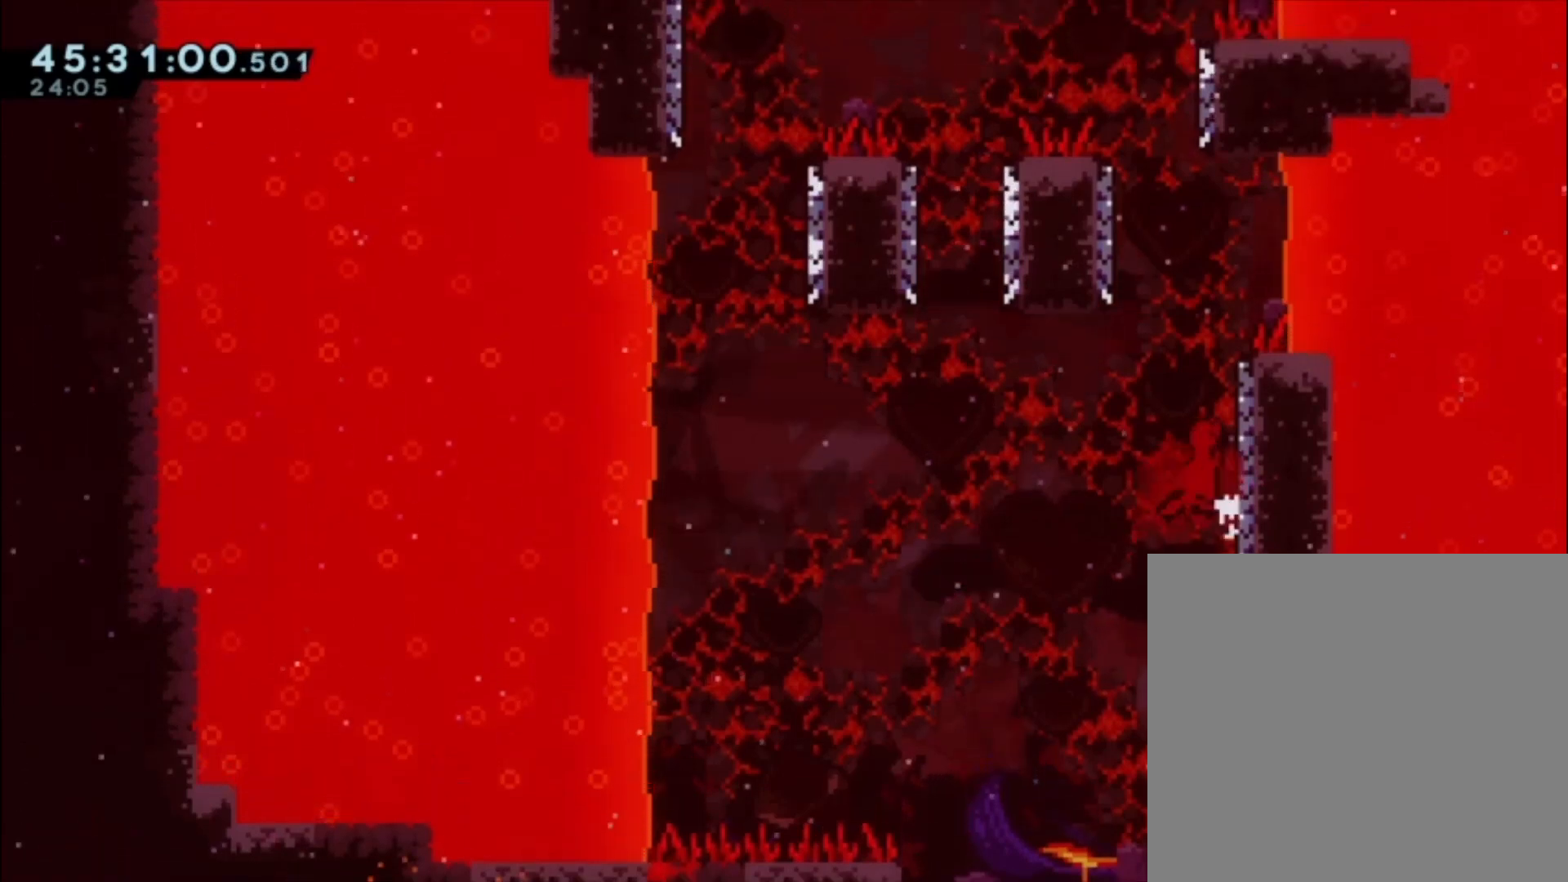
{"buttons": ["A"], "left_stick": "left", "events": [[100, "left_stick", "right"], [367, "A", "up"], [400, "A", "down"], [500, "left_stick", "left"]]}
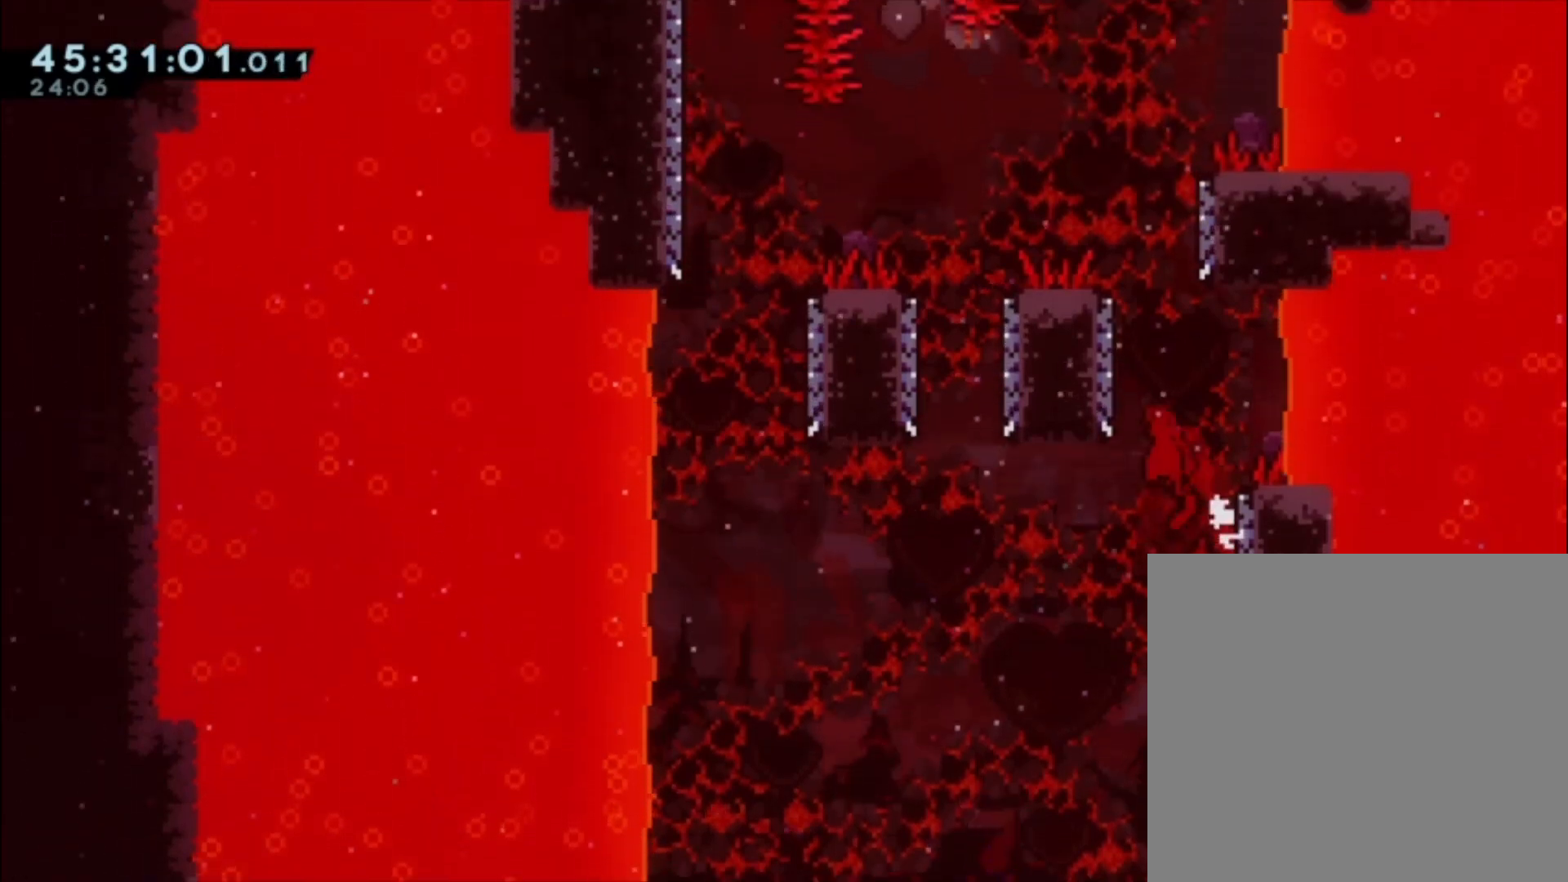
{"buttons": ["A"], "left_stick": "left", "events": [[167, "A", "up"], [200, "left_stick", "center"], [233, "A", "down"], [367, "left_stick", "left"]]}
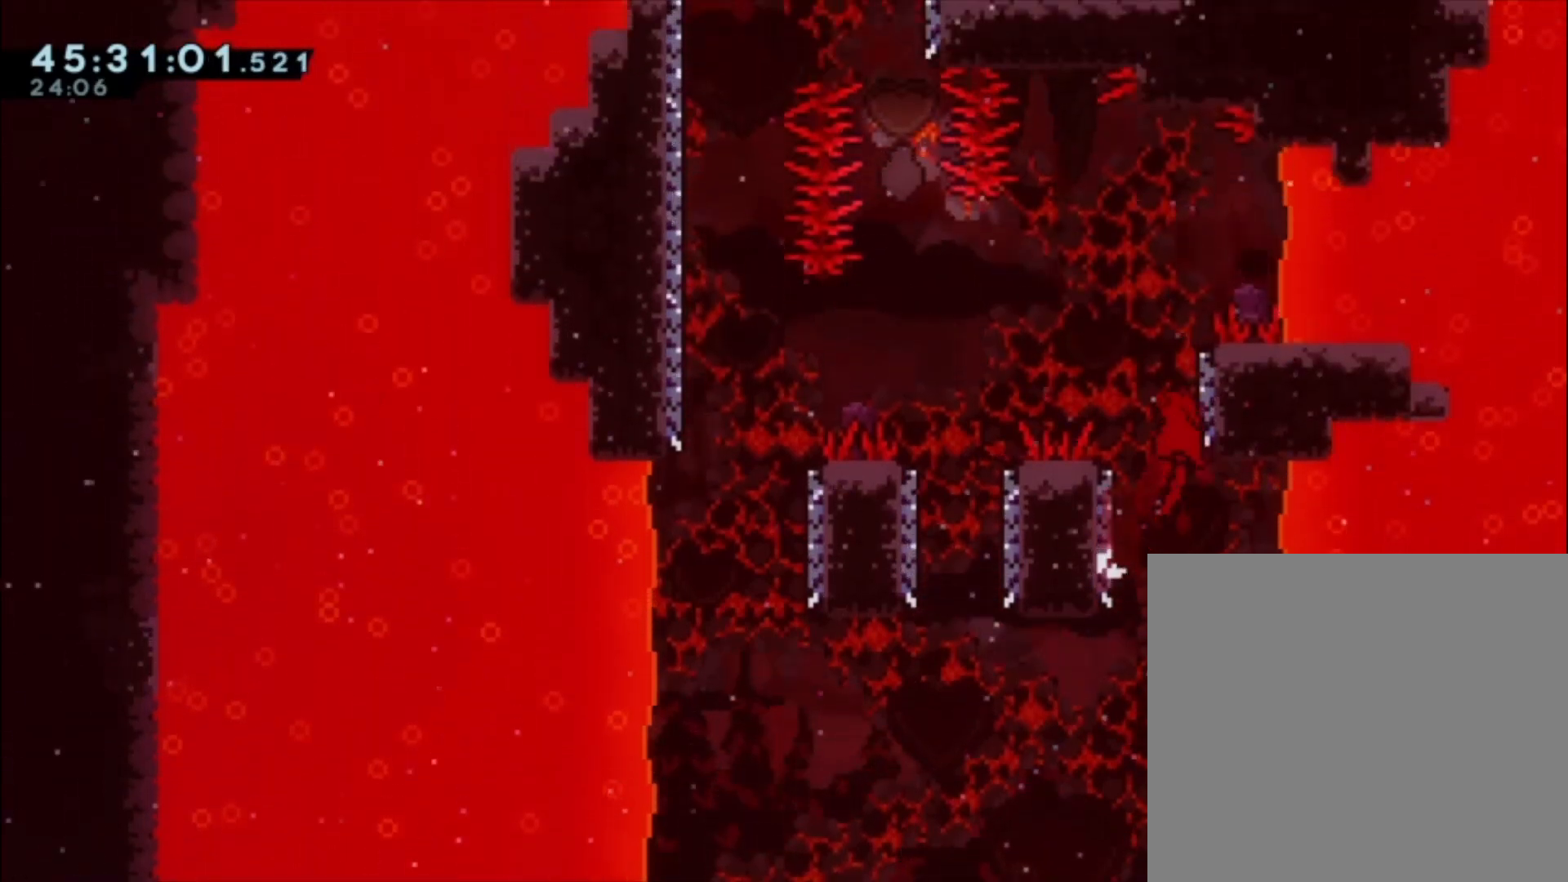
{"buttons": ["A"], "left_stick": "left", "events": [[100, "A", "up"], [167, "left_stick", "center"], [233, "A", "down"], [233, "left_stick", "right"], [333, "A", "up"], [433, "A", "down"], [433, "left_stick", "left"]]}
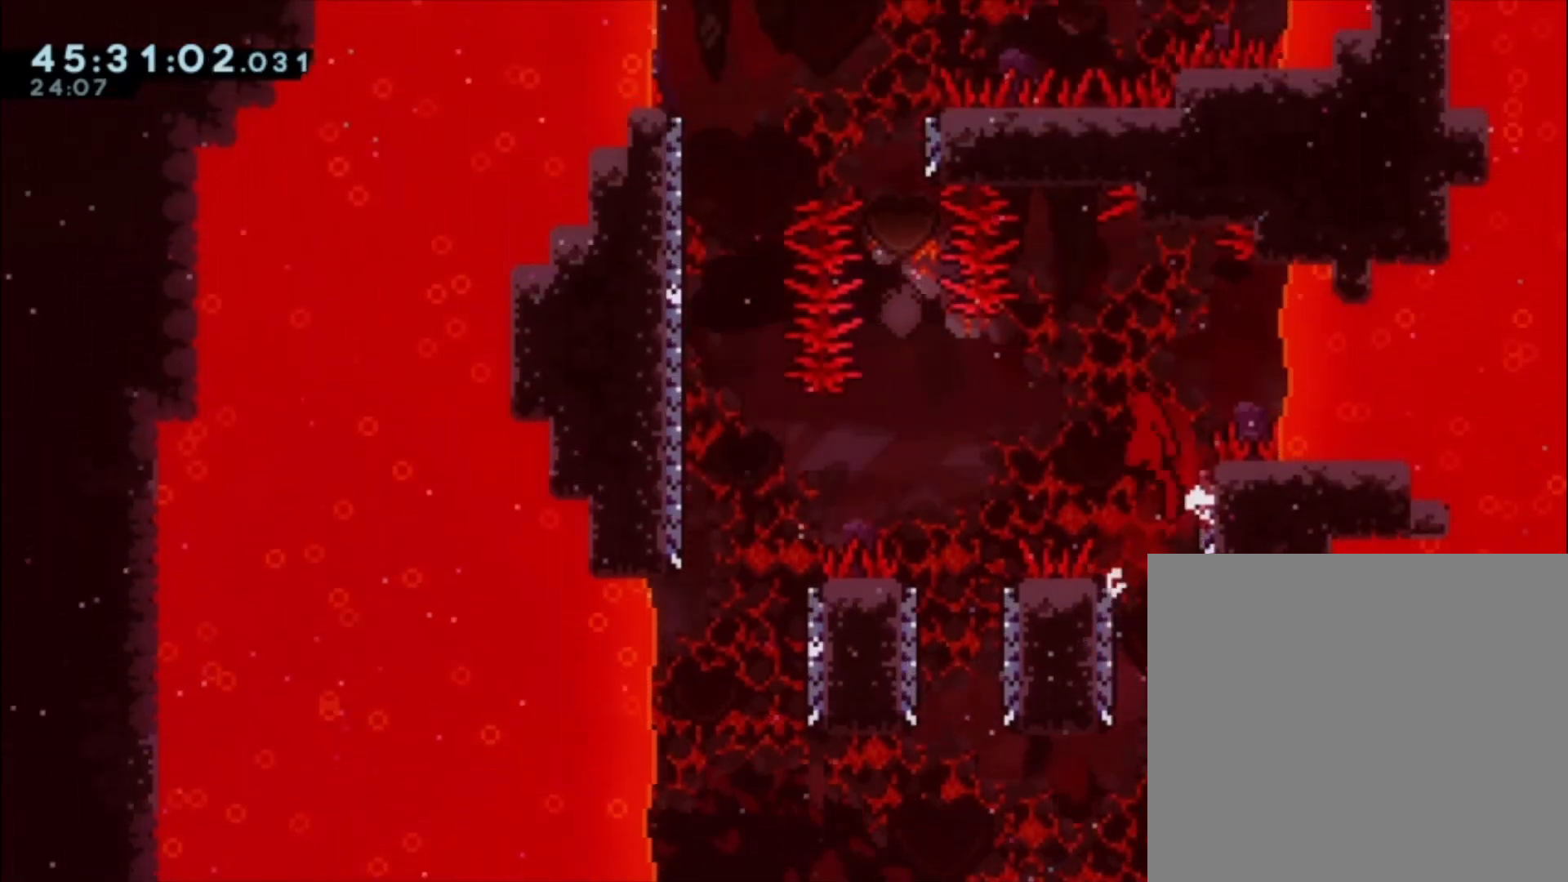
{"buttons": [], "left_stick": "right", "events": [[100, "A", "up"], [300, "left_stick", "center"], [467, "left_stick", "right"]]}
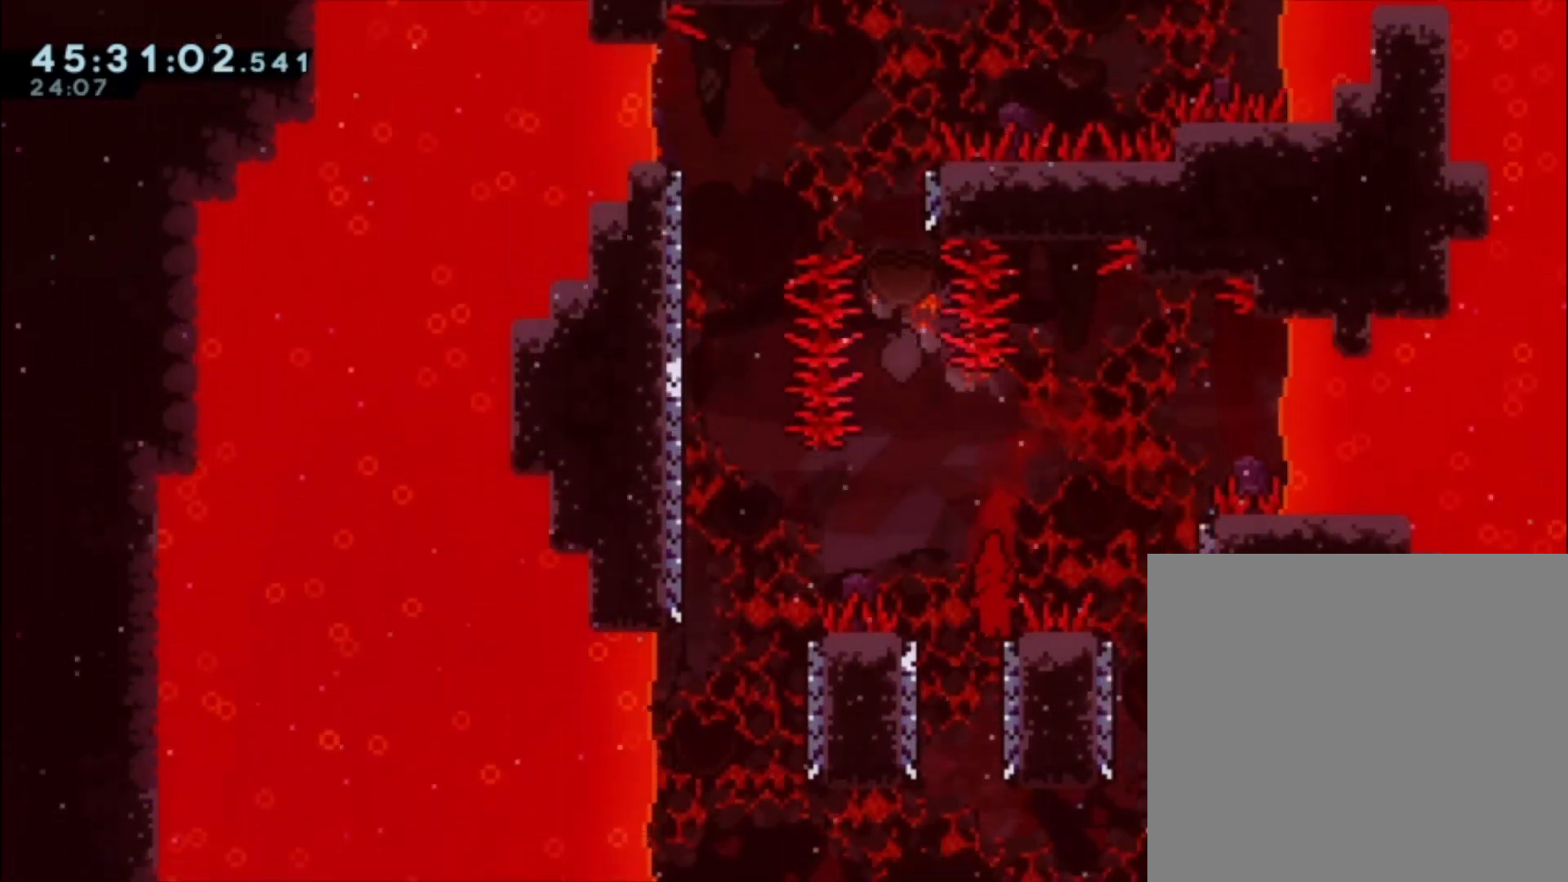
{"buttons": [], "left_stick": "center", "events": [[67, "A", "down"], [167, "left_stick", "left"], [467, "left_stick", "center"], [500, "A", "up"]]}
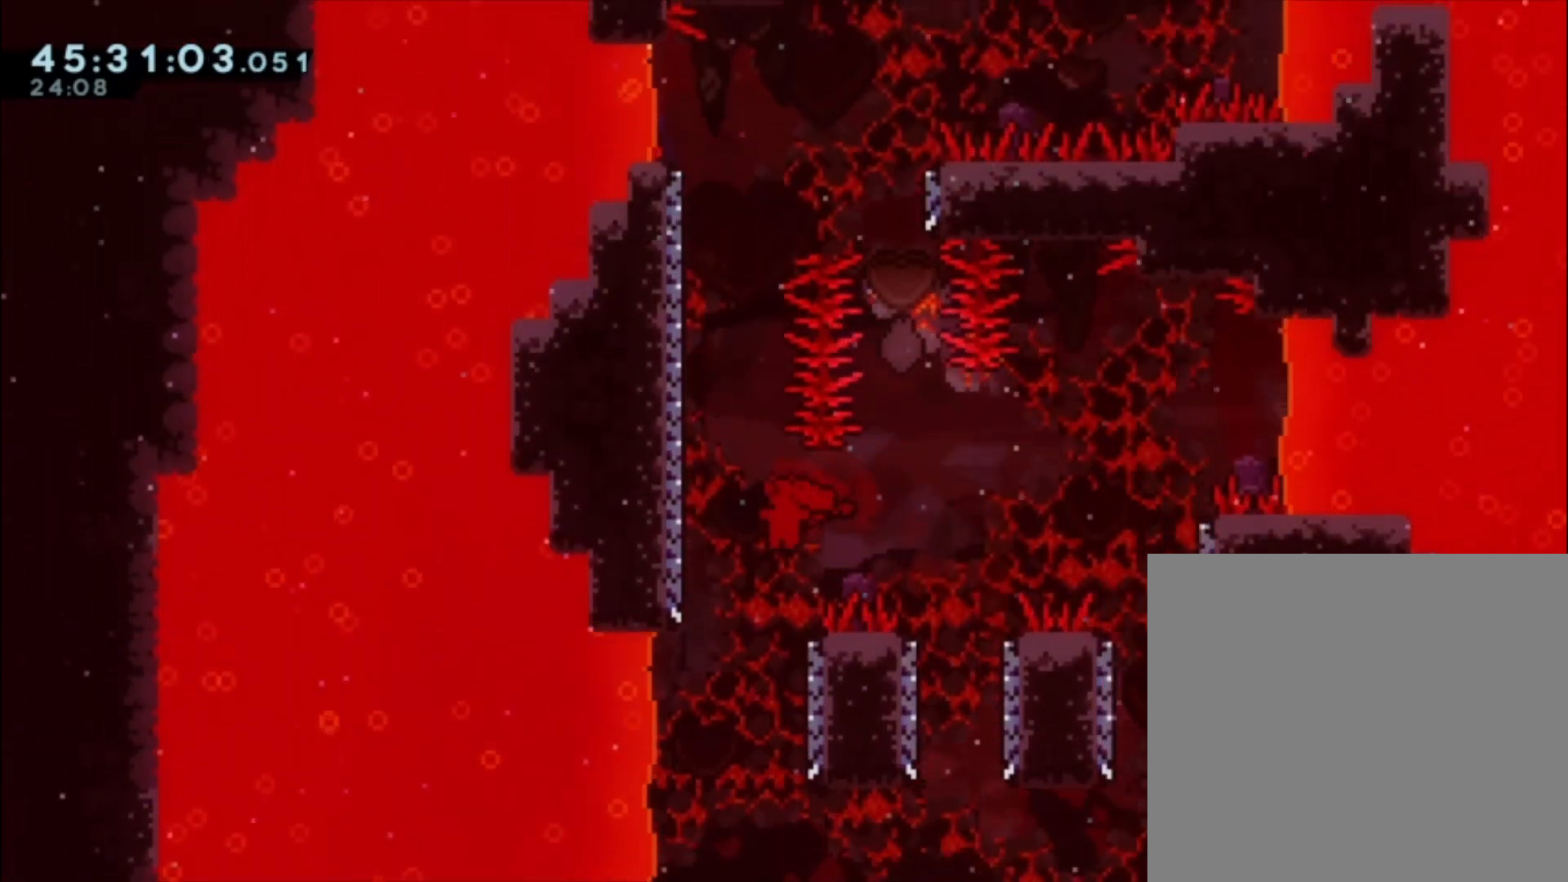
{"buttons": [], "left_stick": "left", "events": [[67, "left_stick", "right"], [233, "A", "down"], [367, "left_stick", "left"], [467, "A", "up"]]}
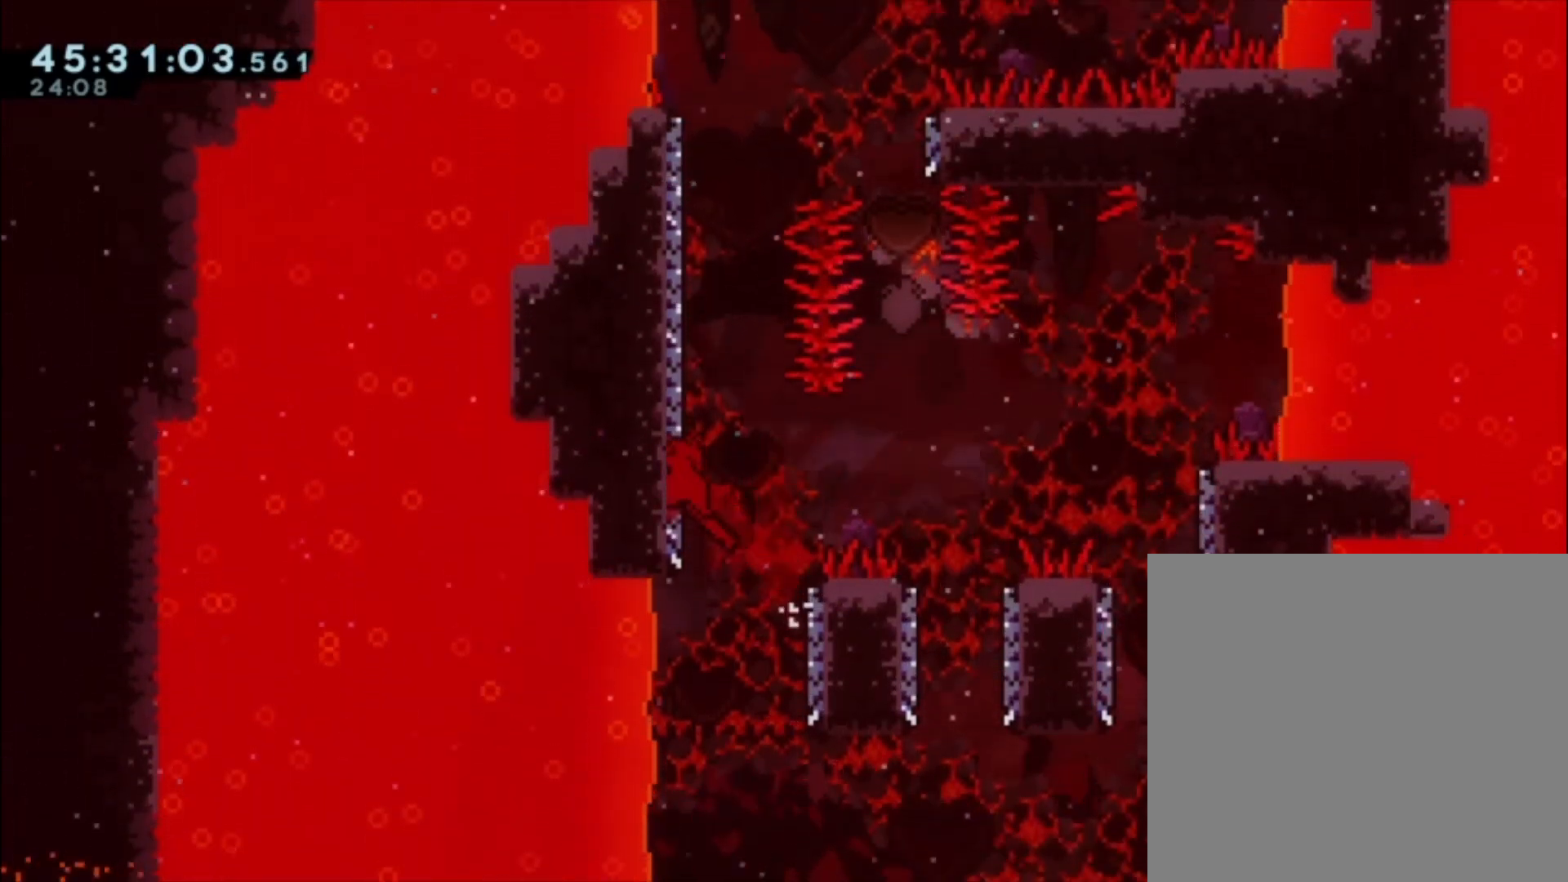
{"buttons": ["A"], "left_stick": "center", "events": [[33, "A", "down"], [33, "left_stick", "center"], [167, "left_stick", "left"], [433, "A", "up"], [467, "left_stick", "center"], [500, "A", "down"]]}